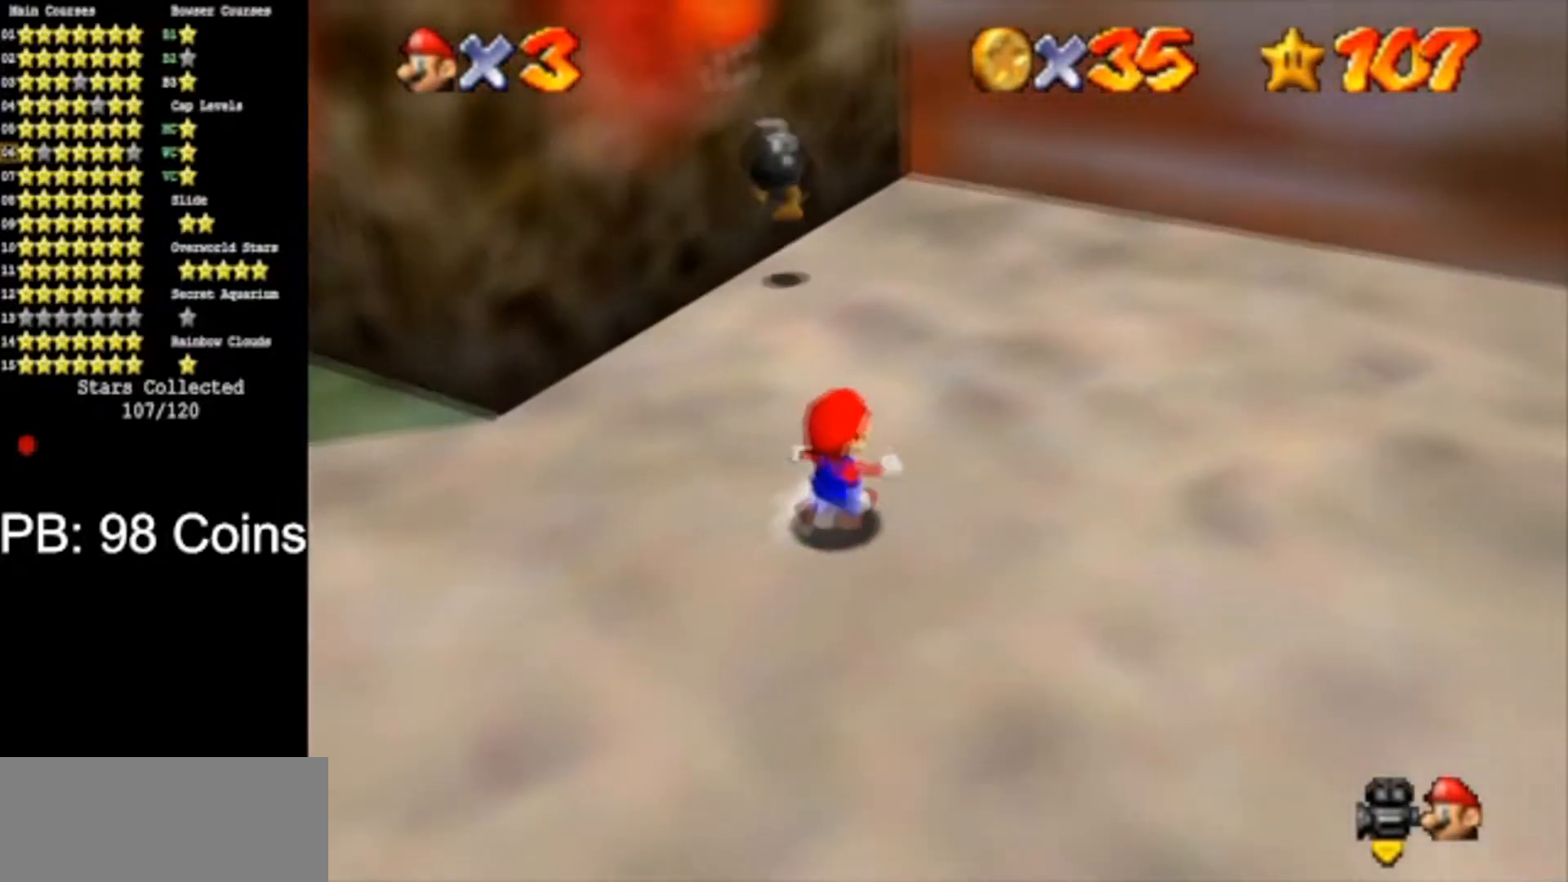
Gameplay with a controller (Nintendo layout); each line is a JSON object with the inputs held at the frame after it. "events" lists button and stick changes between this image and that frame as [ms after this image, input, new state], when the widget could be followed in between. Not read: L3 R3.
{"buttons": [], "left_stick": "up", "events": [[33, "left_stick", "center"], [384, "left_stick", "up"]]}
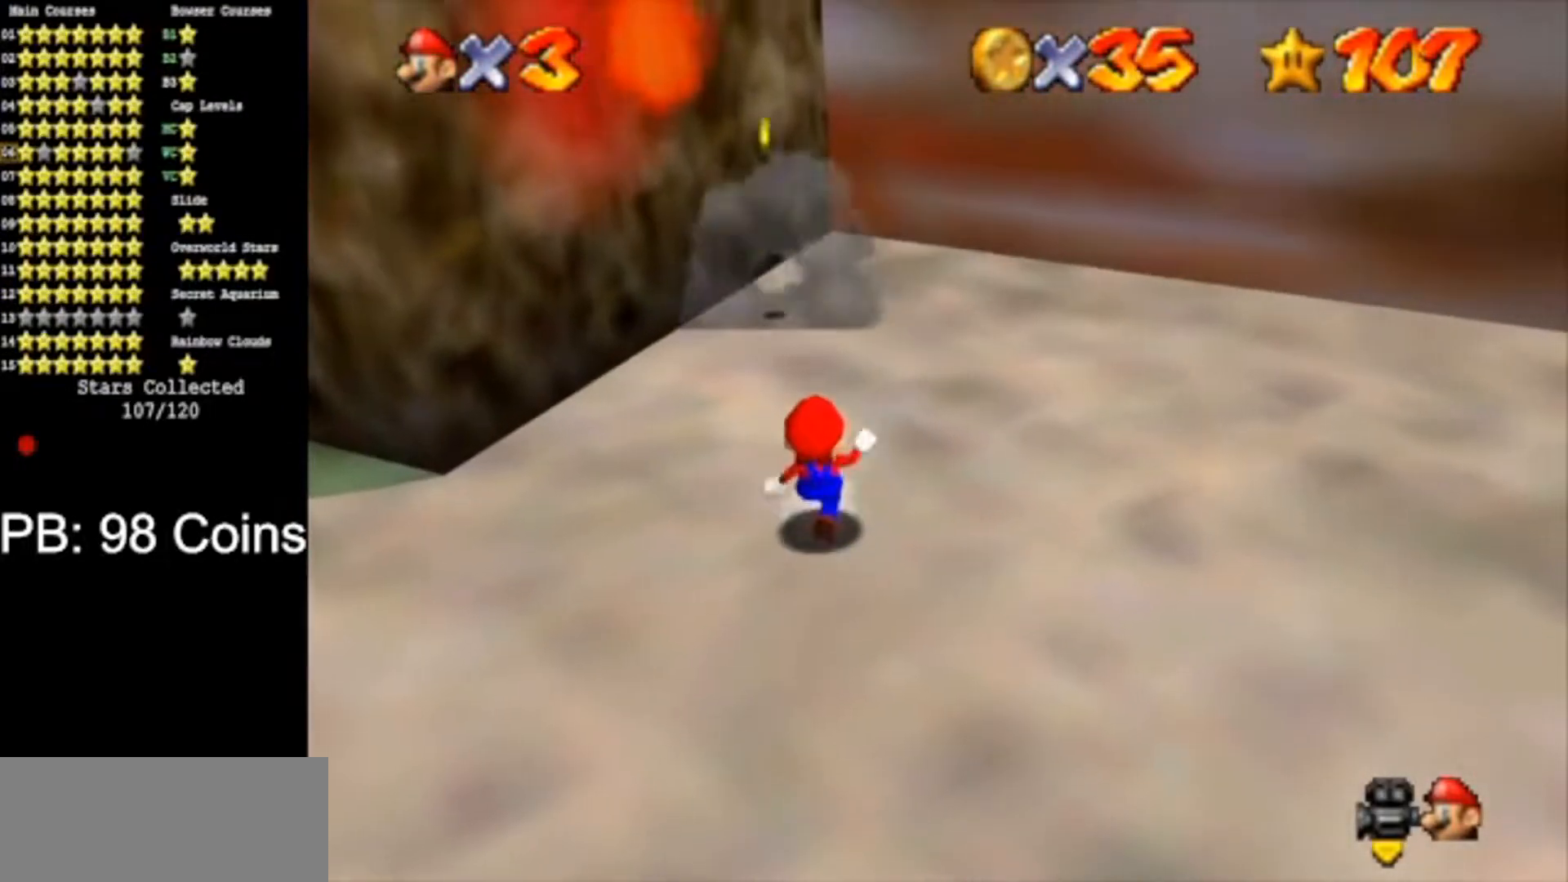
{"buttons": [], "left_stick": "up", "events": []}
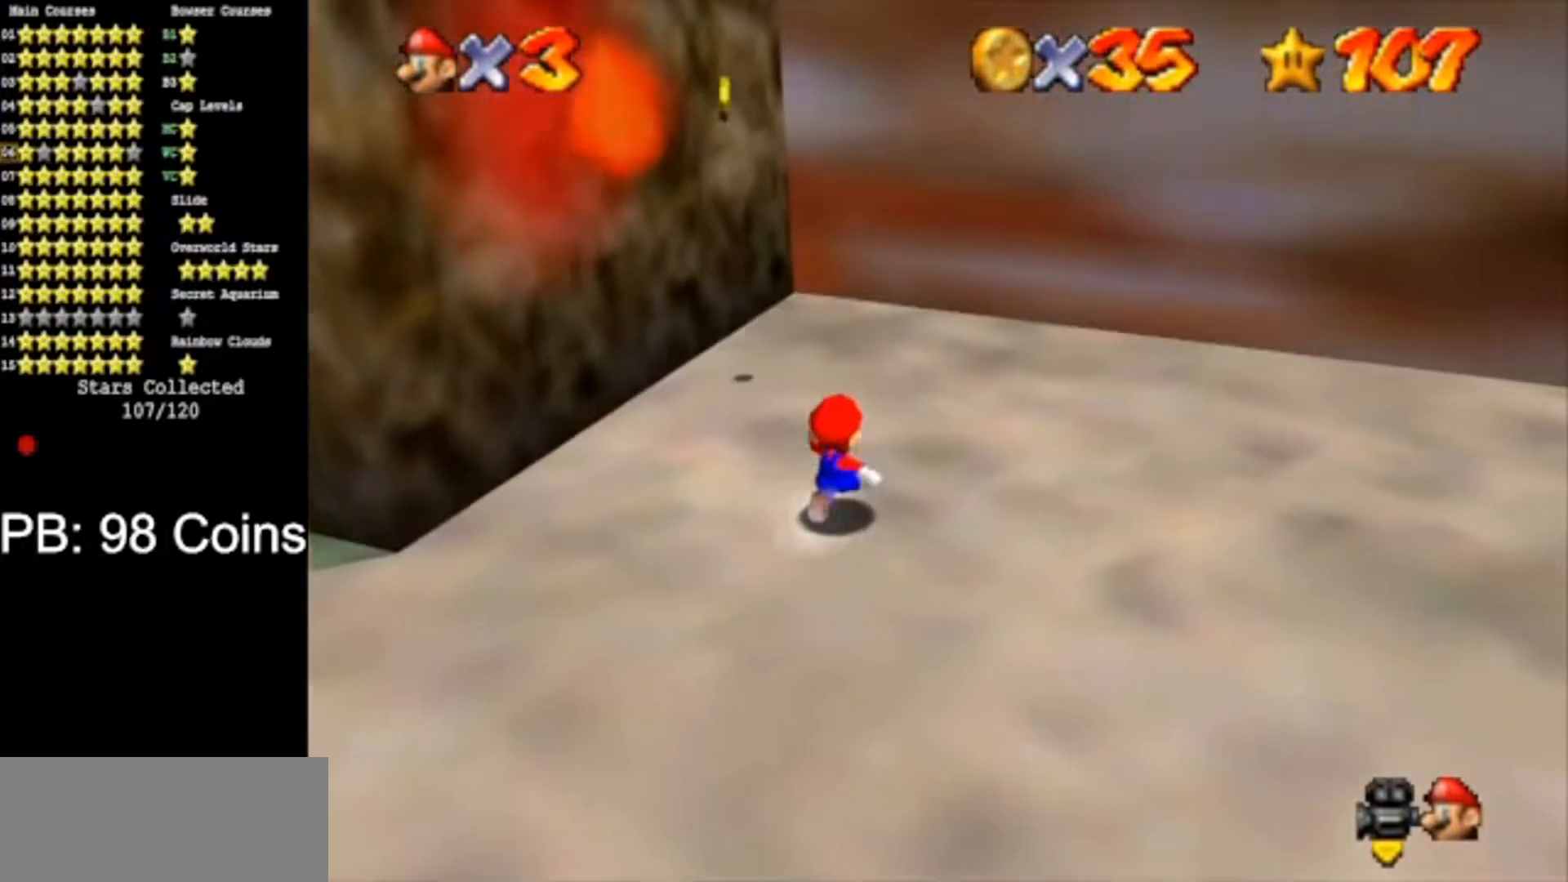
{"buttons": [], "left_stick": "down-left", "events": [[333, "A", "down"], [333, "B", "down"], [434, "left_stick", "down-left"], [450, "A", "up"], [484, "B", "up"]]}
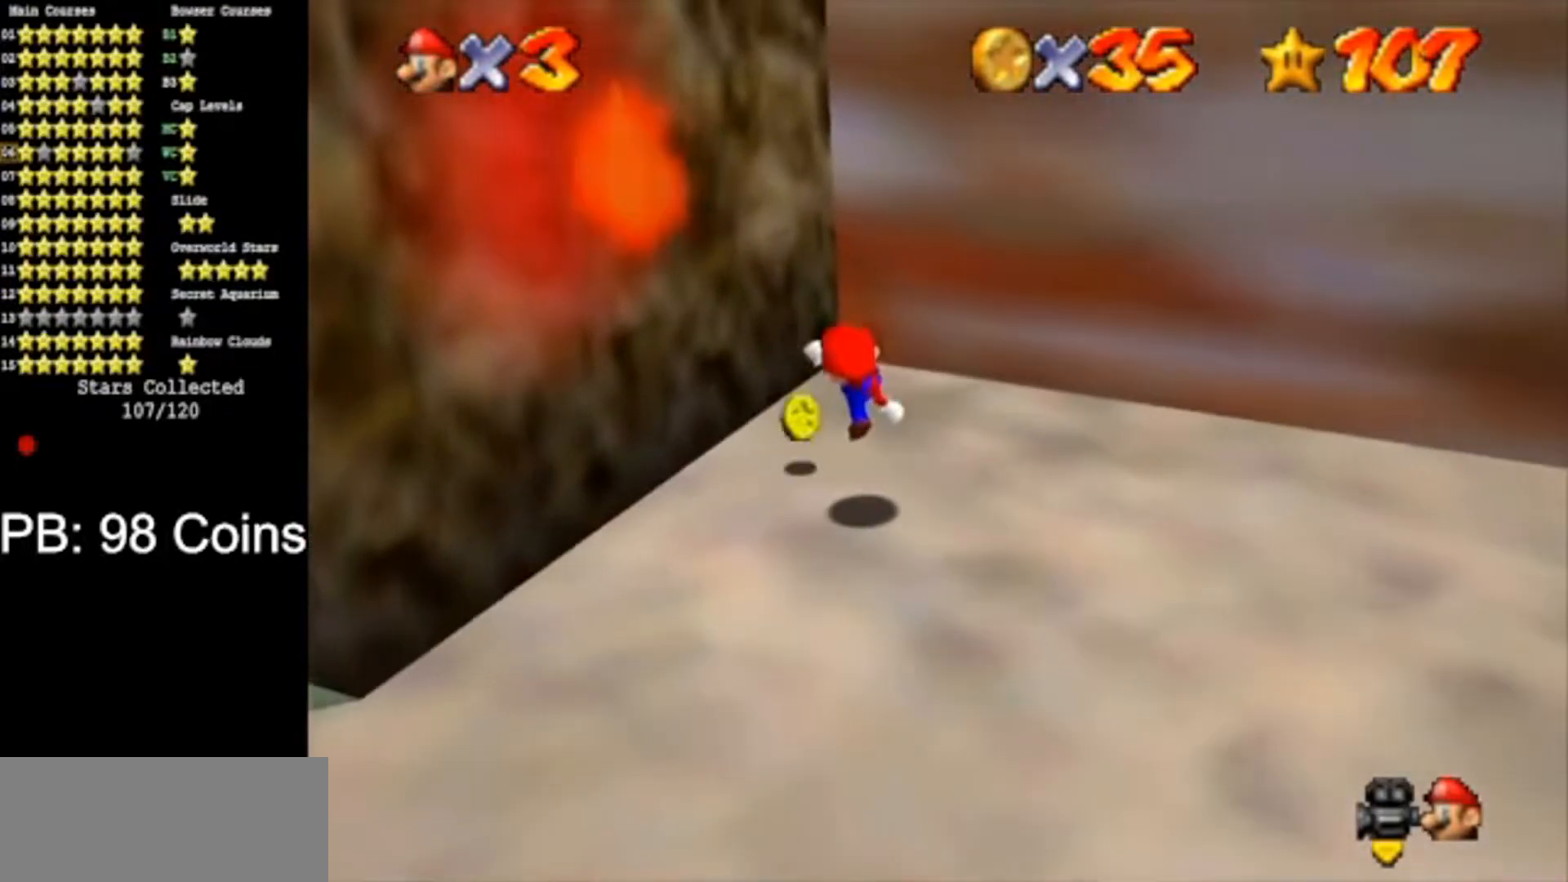
{"buttons": ["A"], "left_stick": "down", "events": [[134, "left_stick", "center"], [251, "A", "down"], [351, "left_stick", "down"]]}
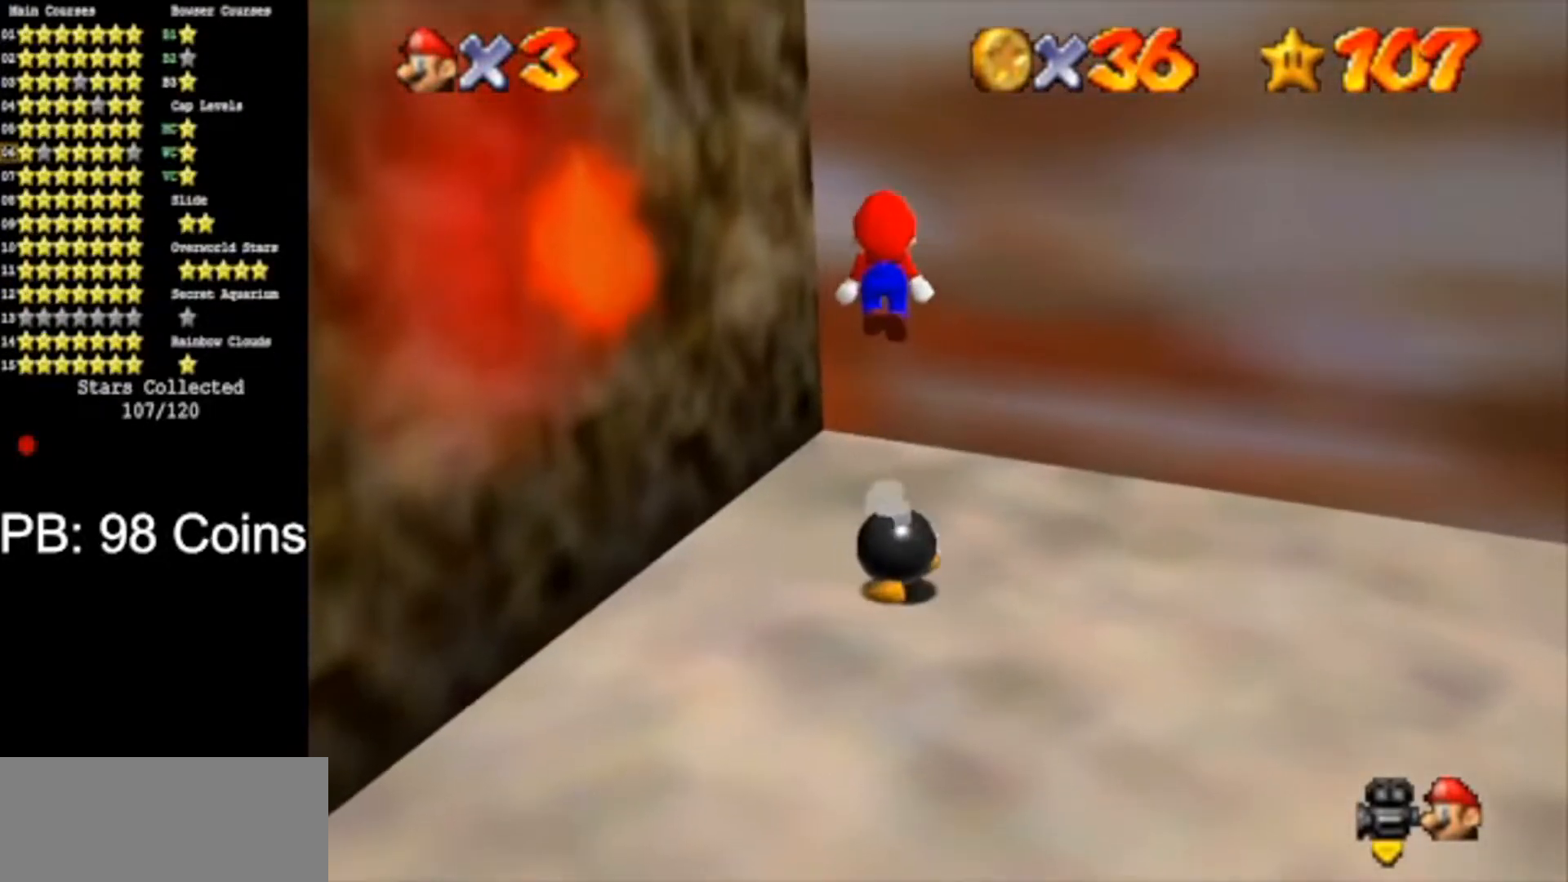
{"buttons": ["A", "B"], "left_stick": "right", "events": [[33, "A", "up"], [417, "A", "down"], [417, "B", "down"], [484, "left_stick", "right"]]}
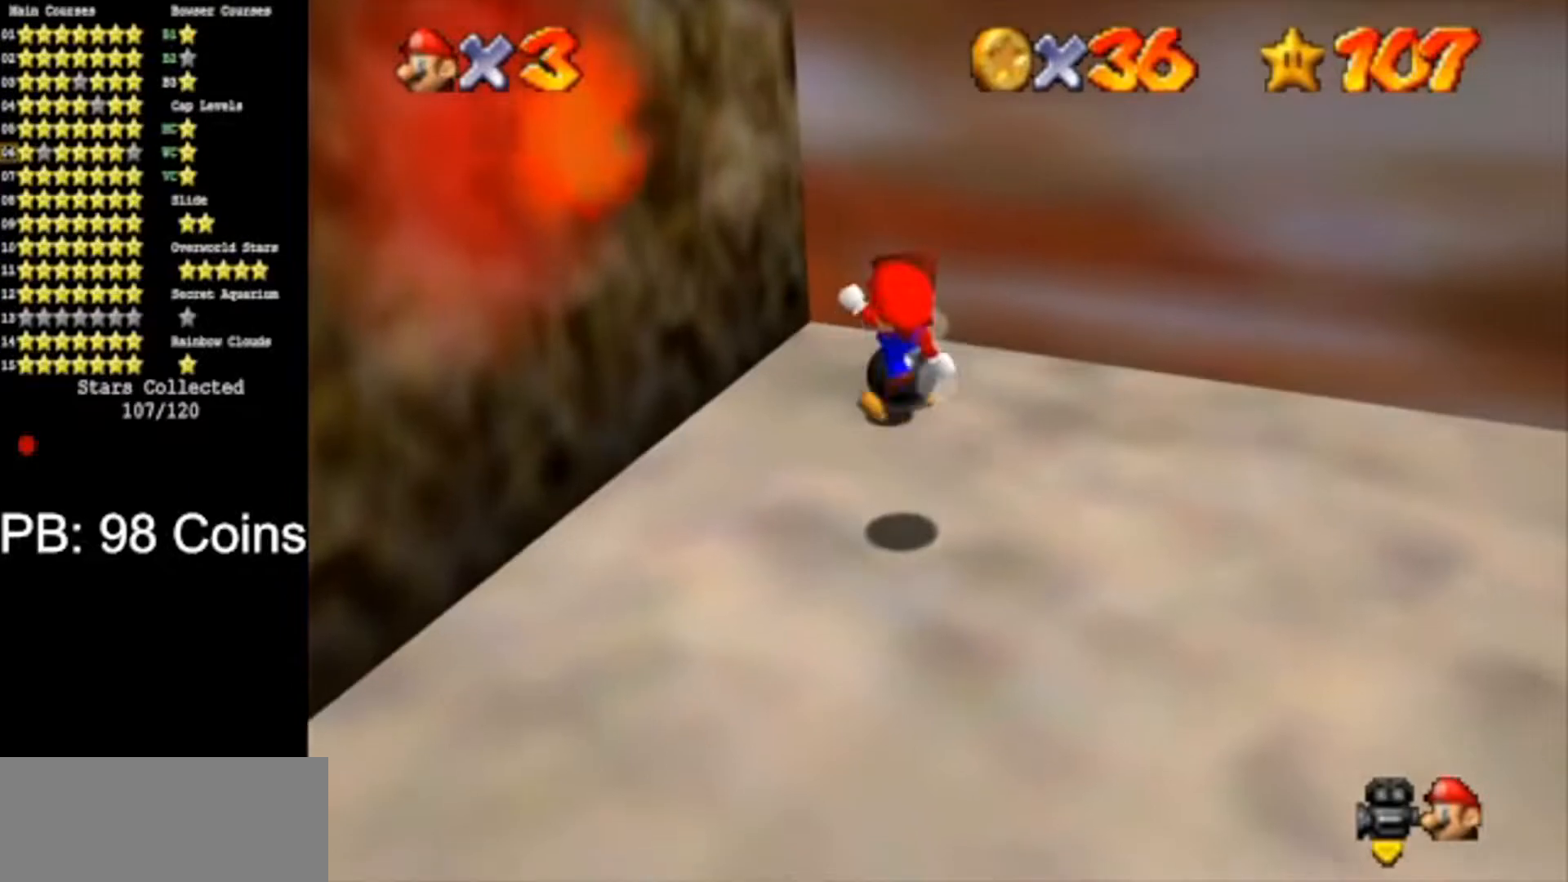
{"buttons": ["A", "B"], "left_stick": "center", "events": [[17, "left_stick", "up"], [50, "A", "up"], [50, "B", "up"], [384, "A", "down"], [384, "B", "down"], [451, "left_stick", "center"]]}
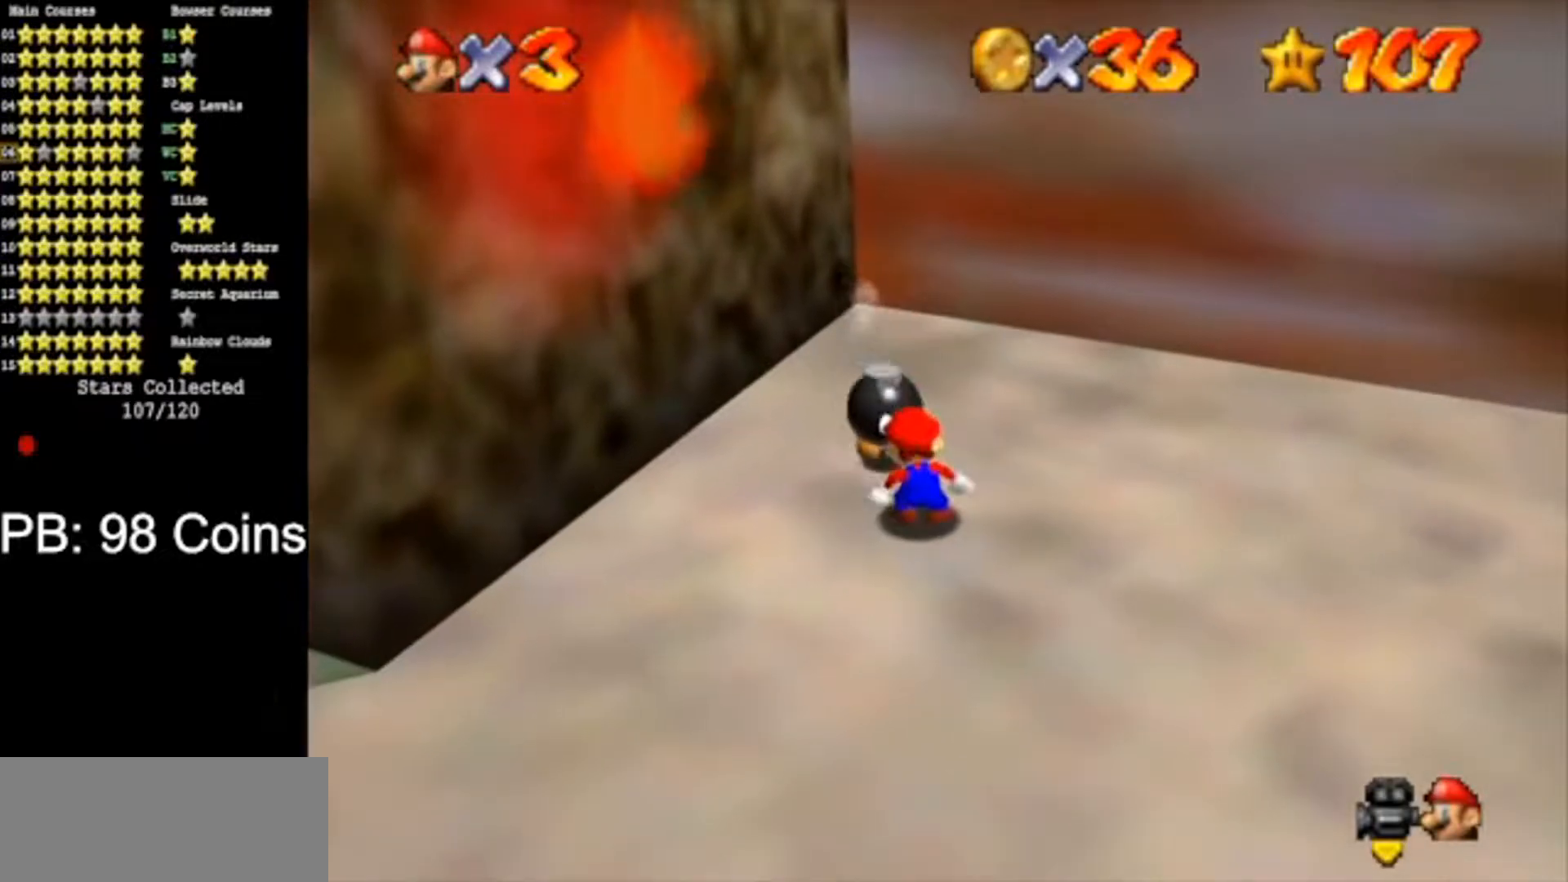
{"buttons": [], "left_stick": "center", "events": [[67, "A", "up"], [67, "B", "up"], [283, "A", "down"], [283, "B", "down"], [384, "B", "up"], [417, "A", "up"]]}
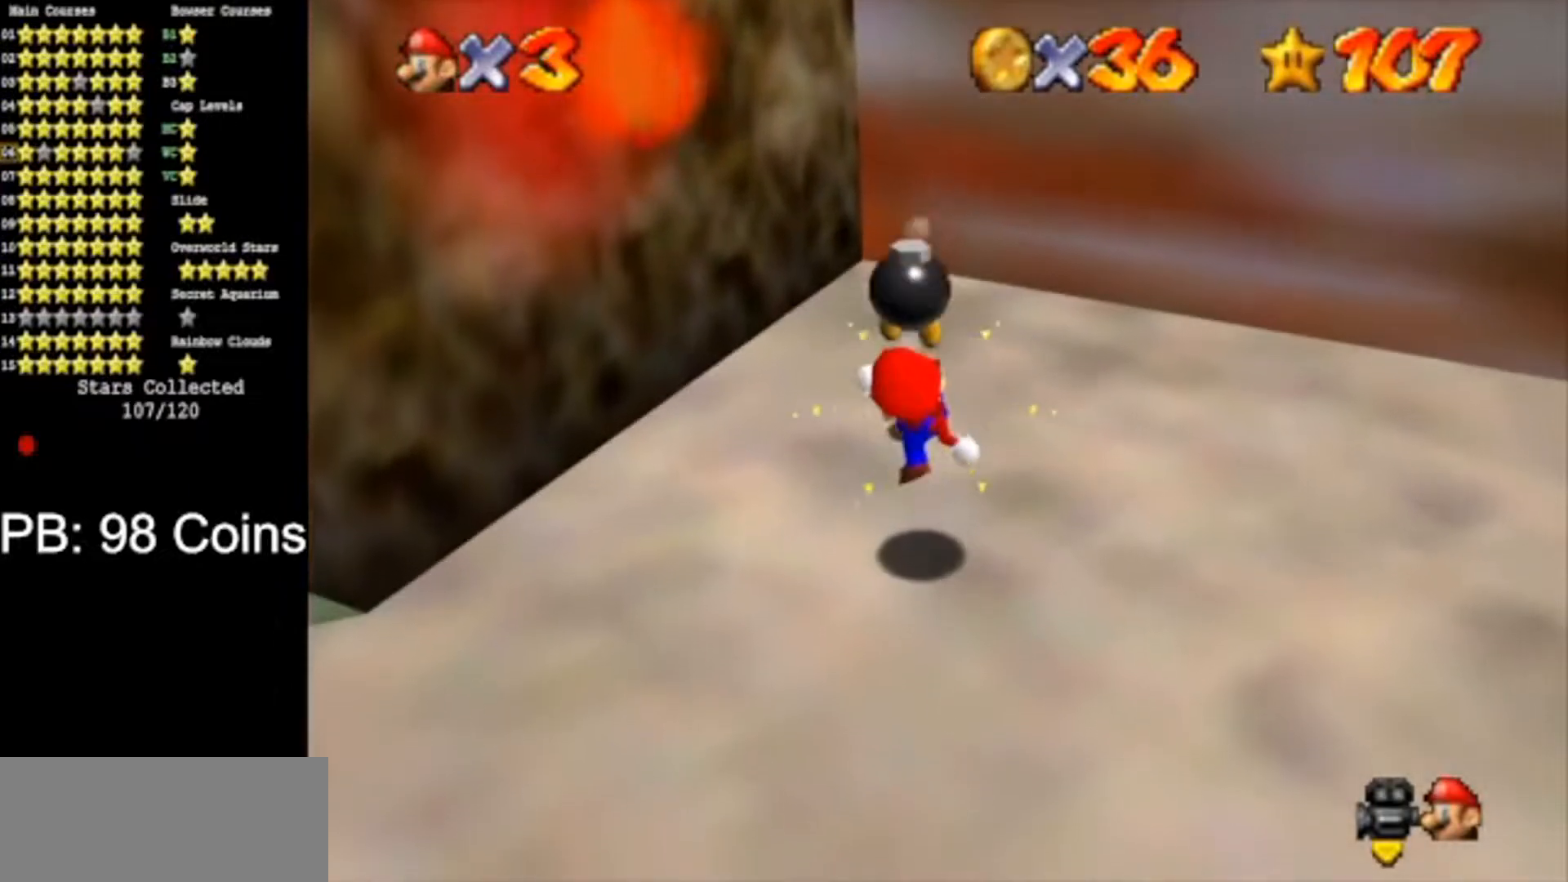
{"buttons": [], "left_stick": "center", "events": []}
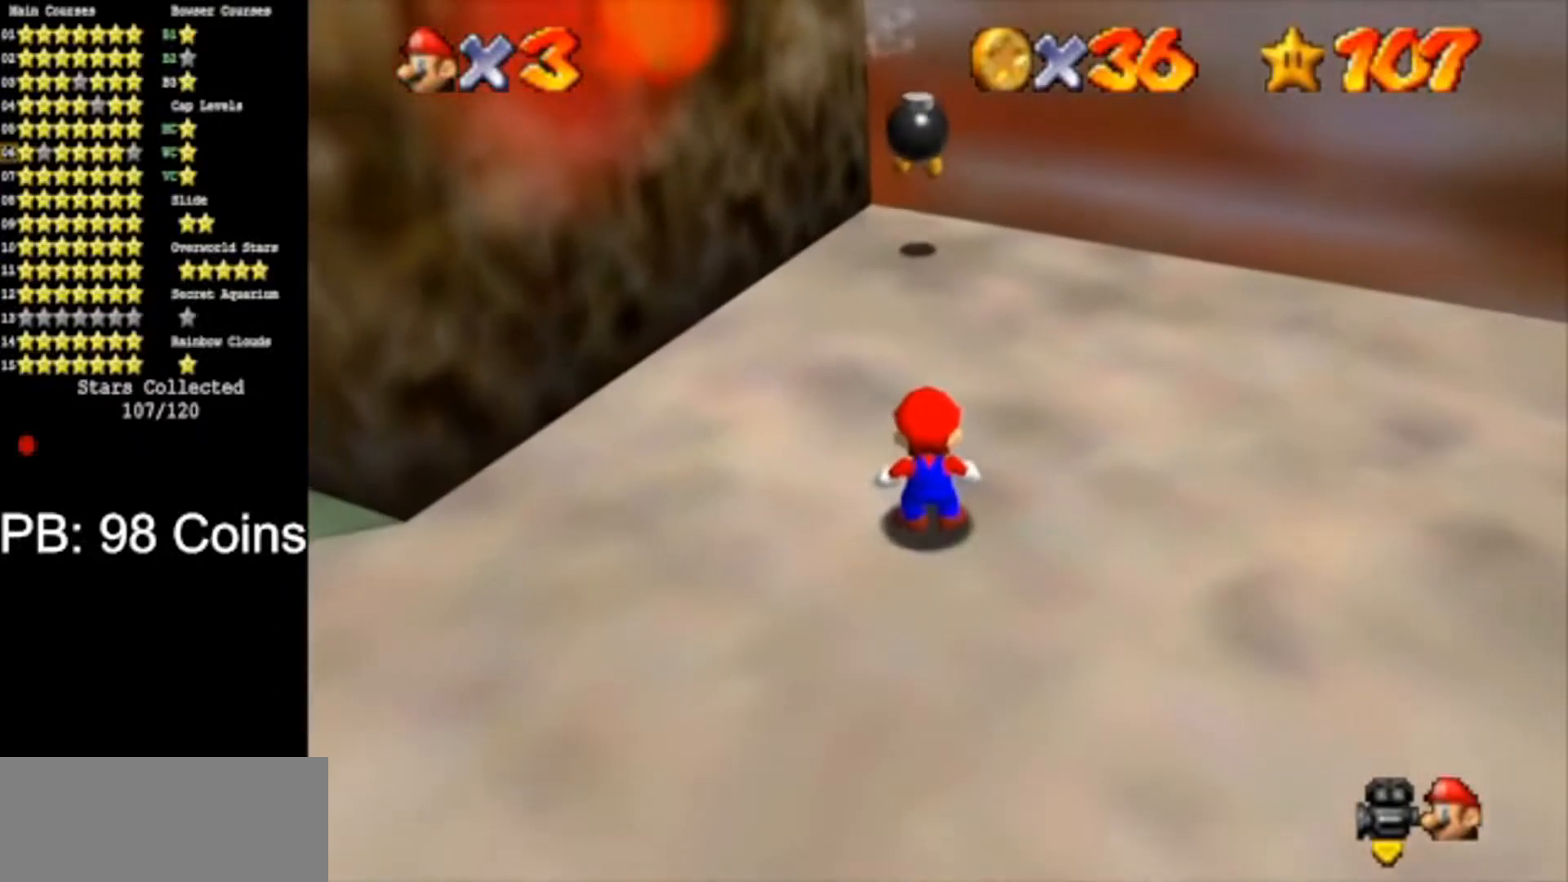
{"buttons": [], "left_stick": "up", "events": [[333, "left_stick", "up"]]}
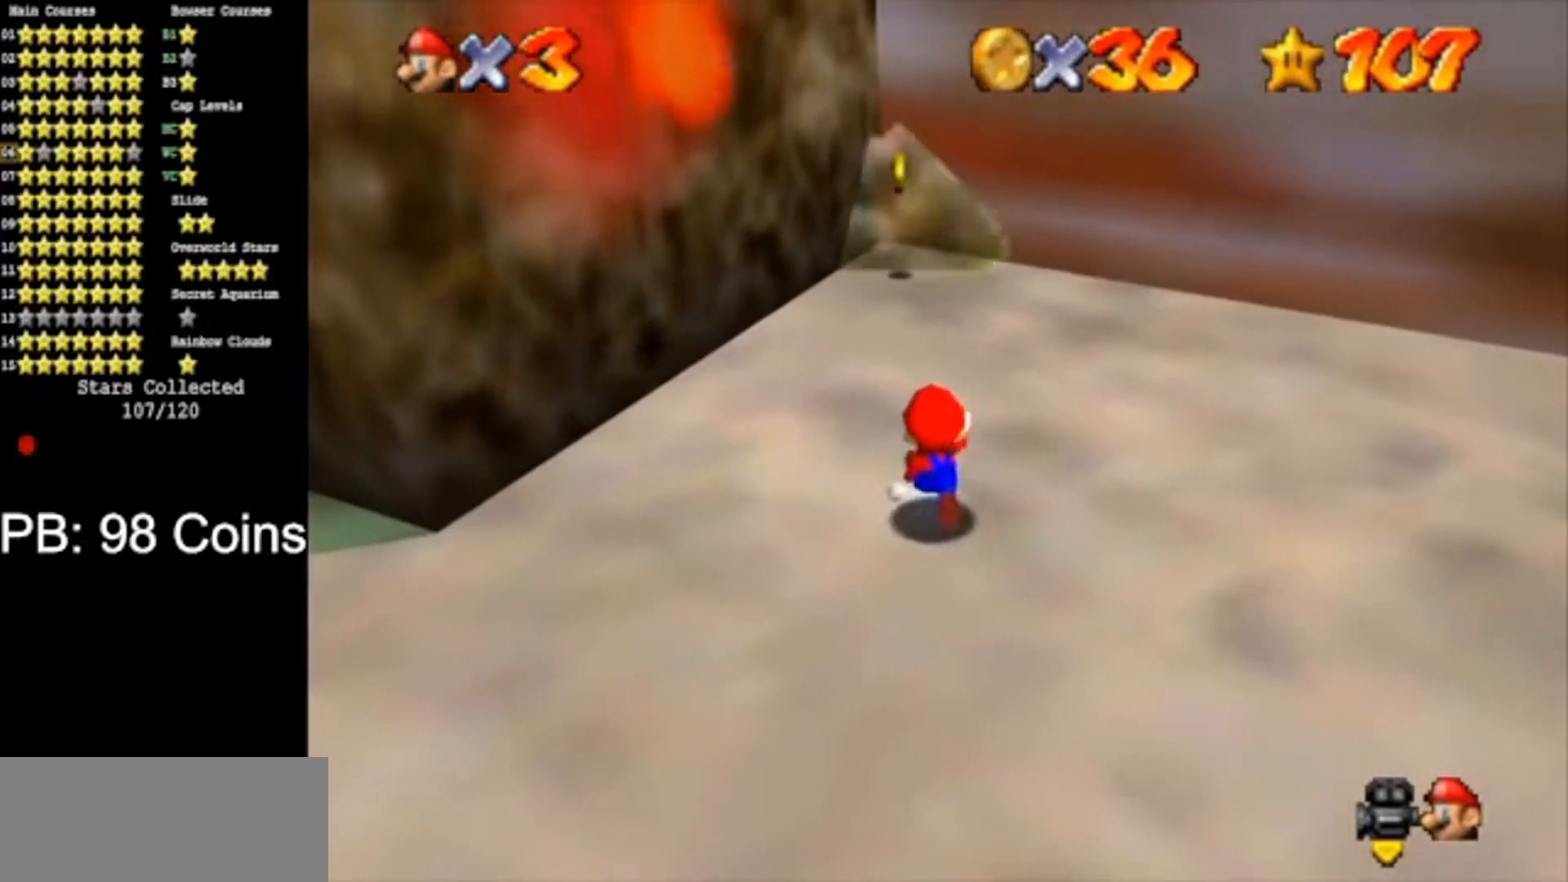
{"buttons": [], "left_stick": "up", "events": [[100, "left_stick", "center"], [251, "left_stick", "up"]]}
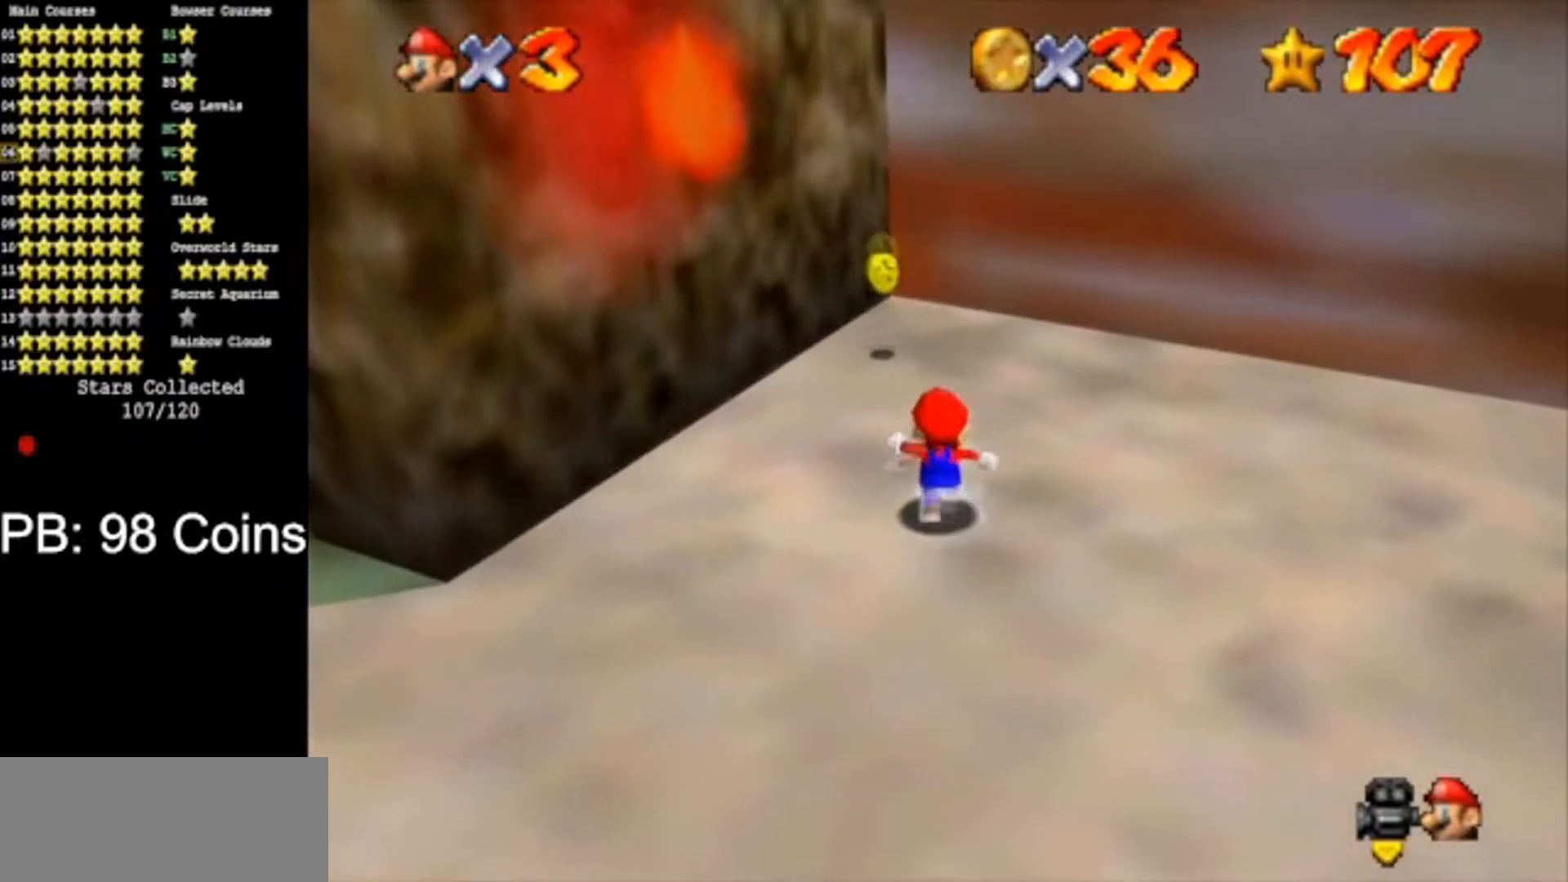
{"buttons": [], "left_stick": "up", "events": [[333, "A", "down"], [333, "B", "down"], [467, "A", "up"], [467, "B", "up"]]}
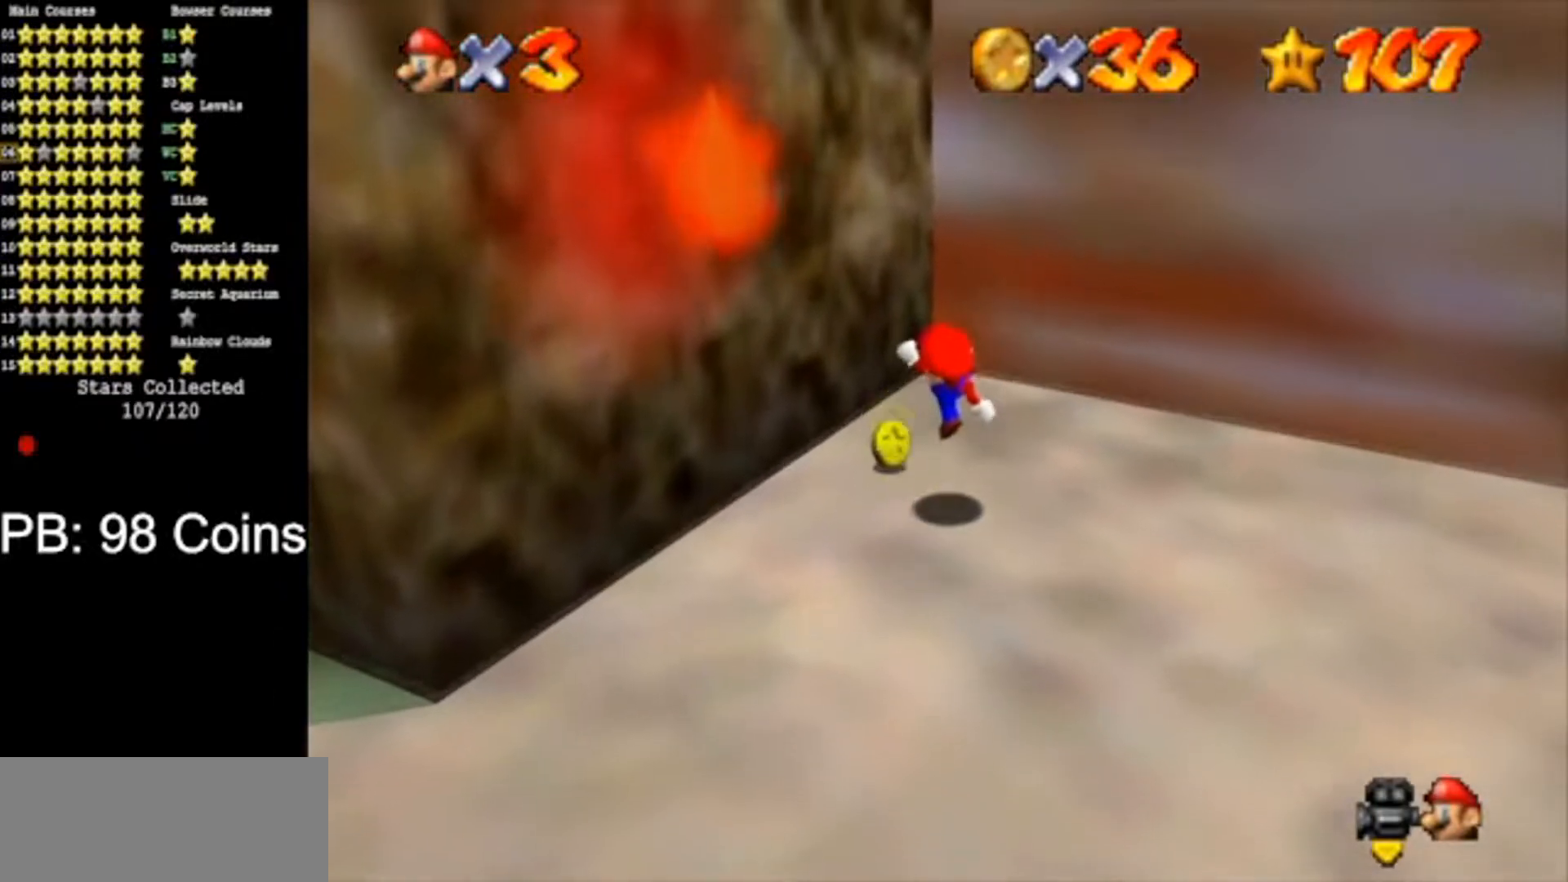
{"buttons": ["A"], "left_stick": "down", "events": [[150, "left_stick", "center"], [301, "A", "down"], [401, "left_stick", "down"]]}
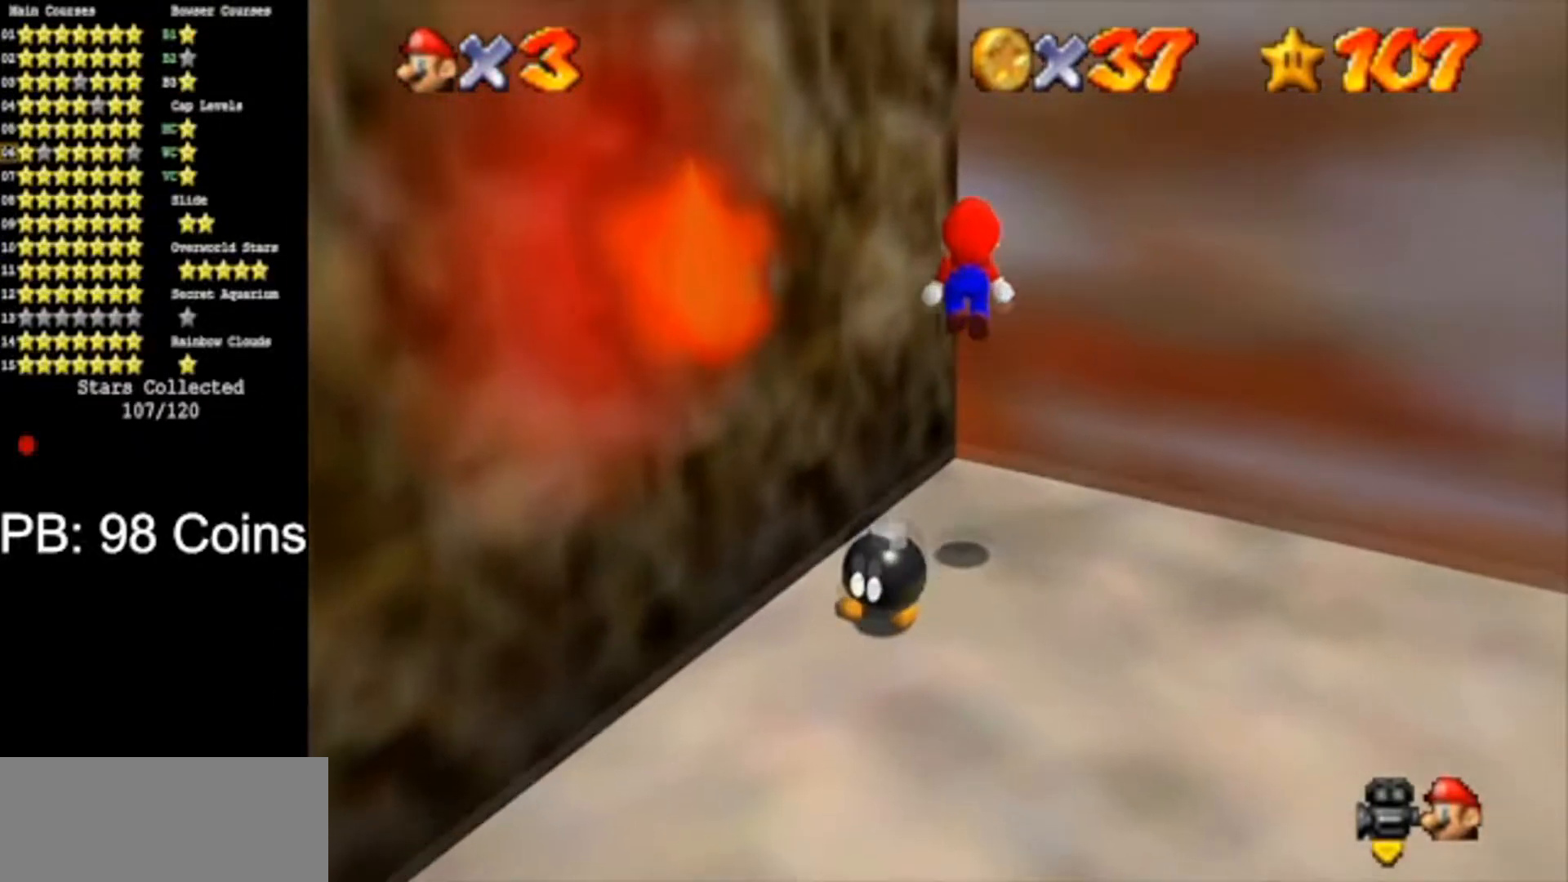
{"buttons": [], "left_stick": "down", "events": [[317, "A", "up"]]}
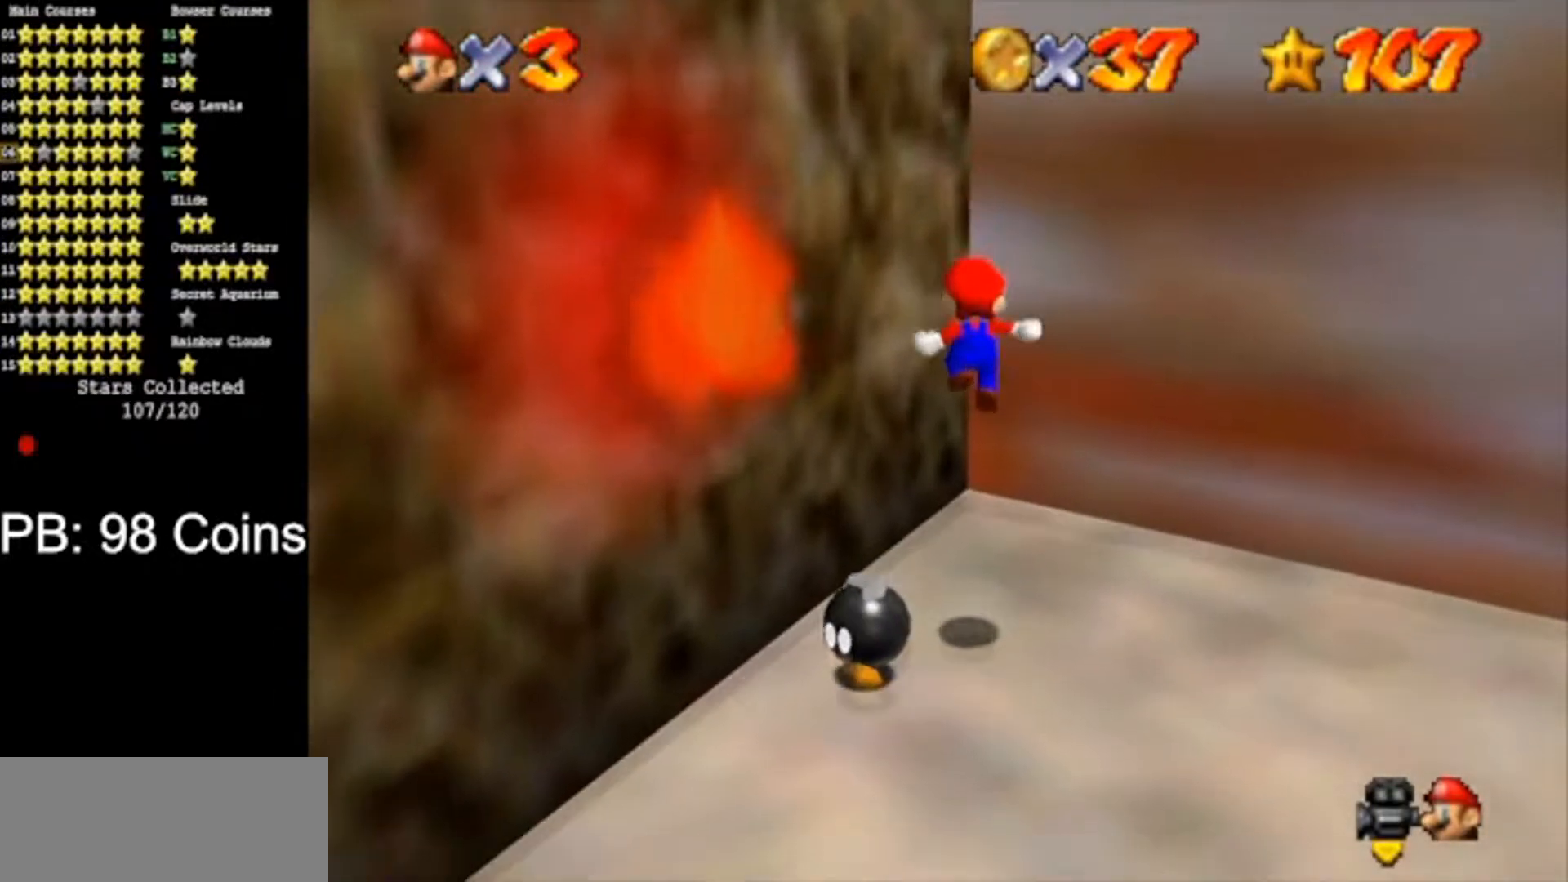
{"buttons": [], "left_stick": "left", "events": [[100, "left_stick", "down-left"], [234, "A", "down"], [234, "B", "down"], [317, "left_stick", "left"], [351, "A", "up"], [351, "B", "up"]]}
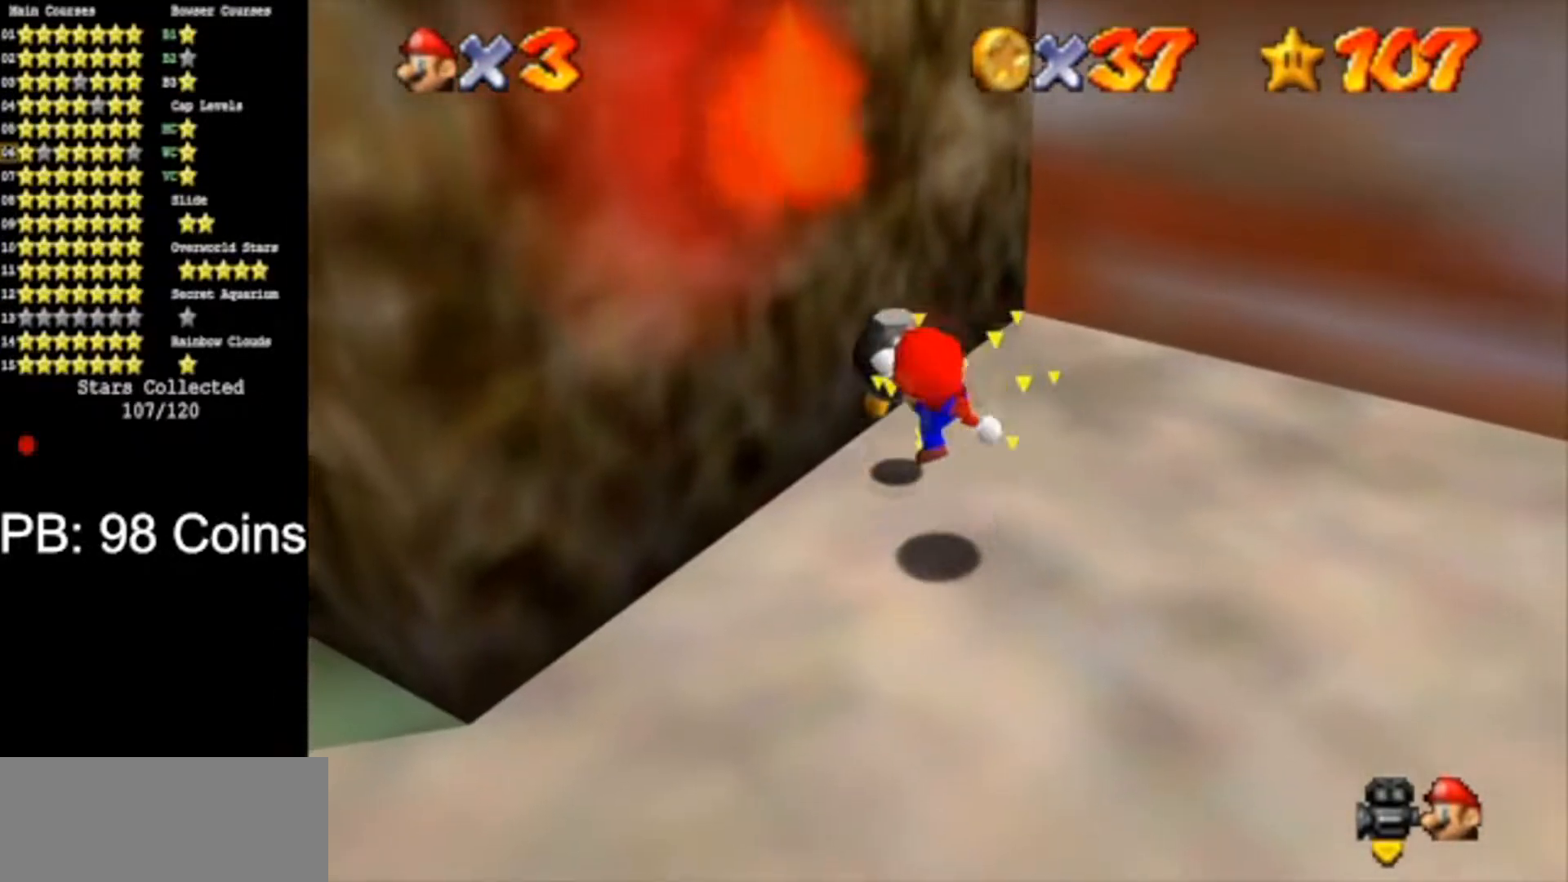
{"buttons": [], "left_stick": "right", "events": [[133, "left_stick", "up-left"], [250, "A", "down"], [250, "B", "down"], [333, "A", "up"], [333, "B", "up"], [333, "left_stick", "right"]]}
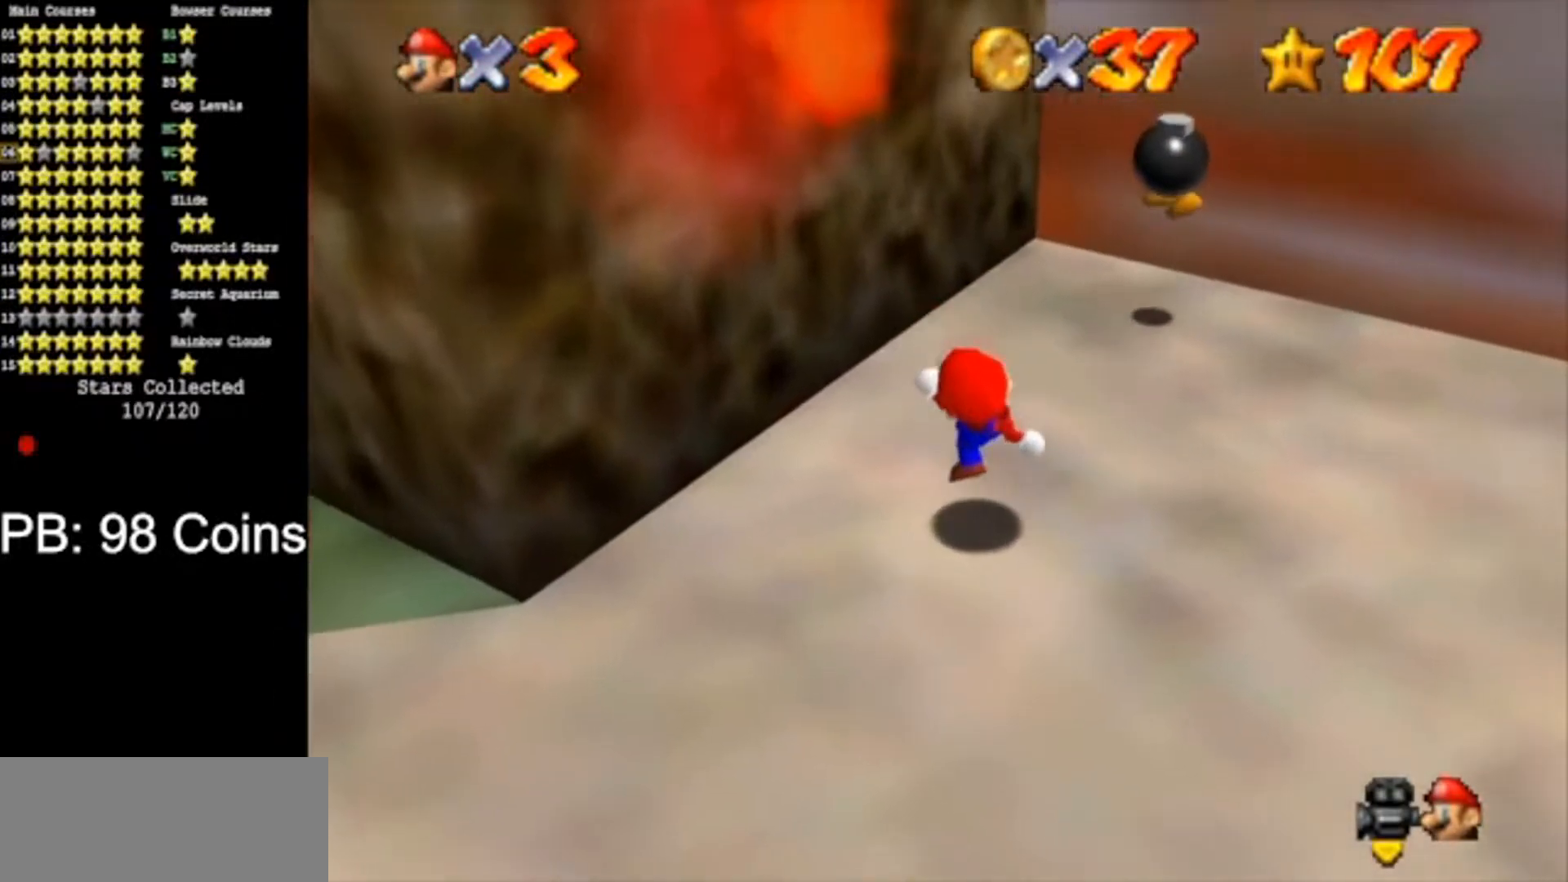
{"buttons": ["A"], "left_stick": "right", "events": [[150, "A", "down"]]}
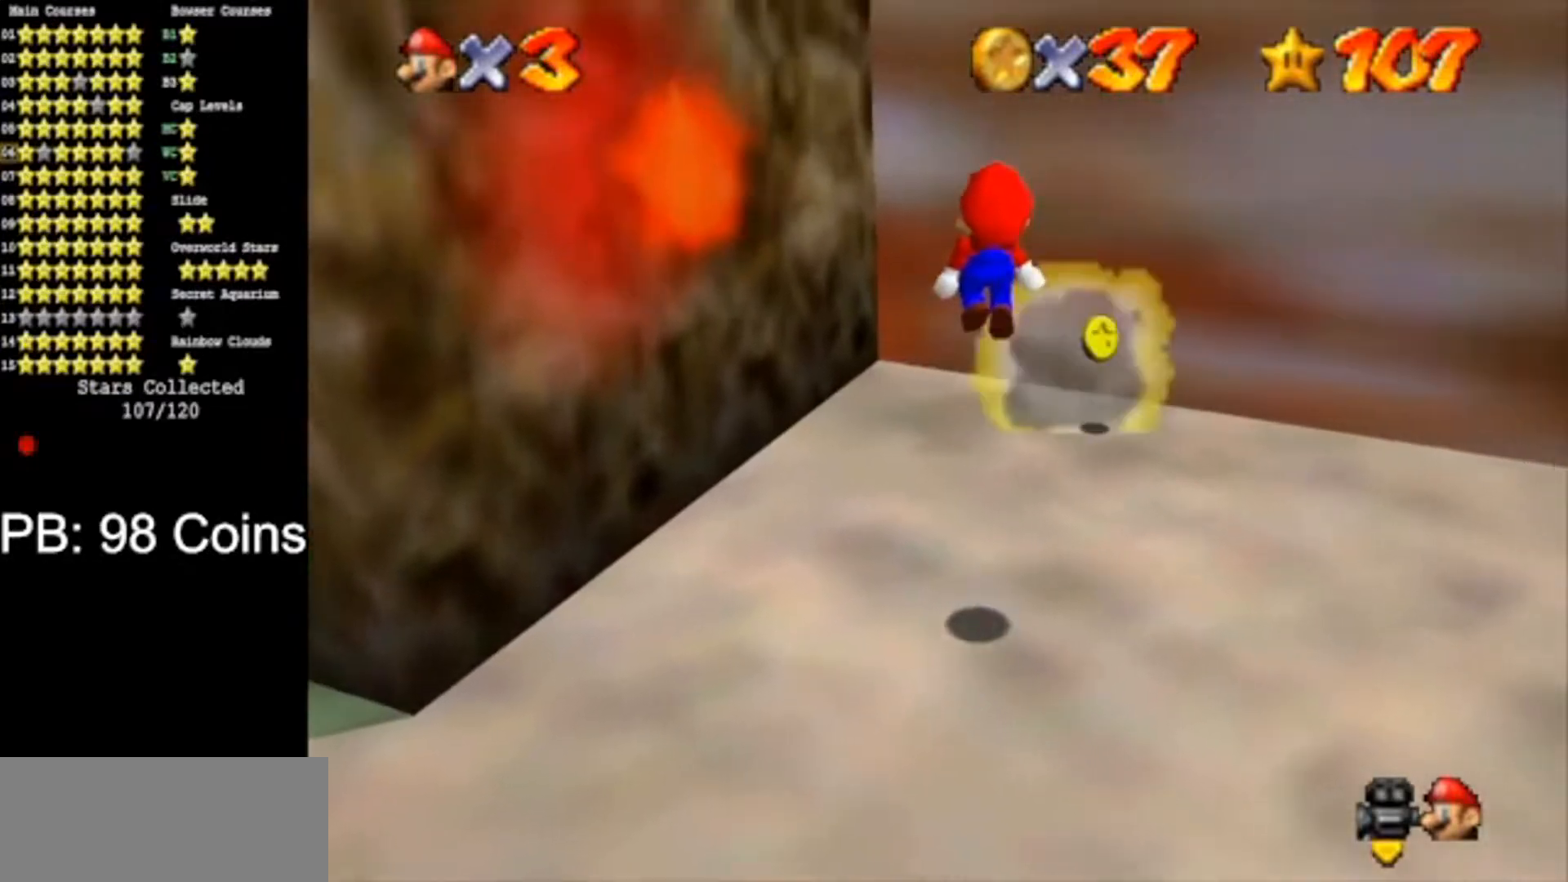
{"buttons": [], "left_stick": "right", "events": [[50, "A", "up"], [400, "B", "down"], [484, "B", "up"]]}
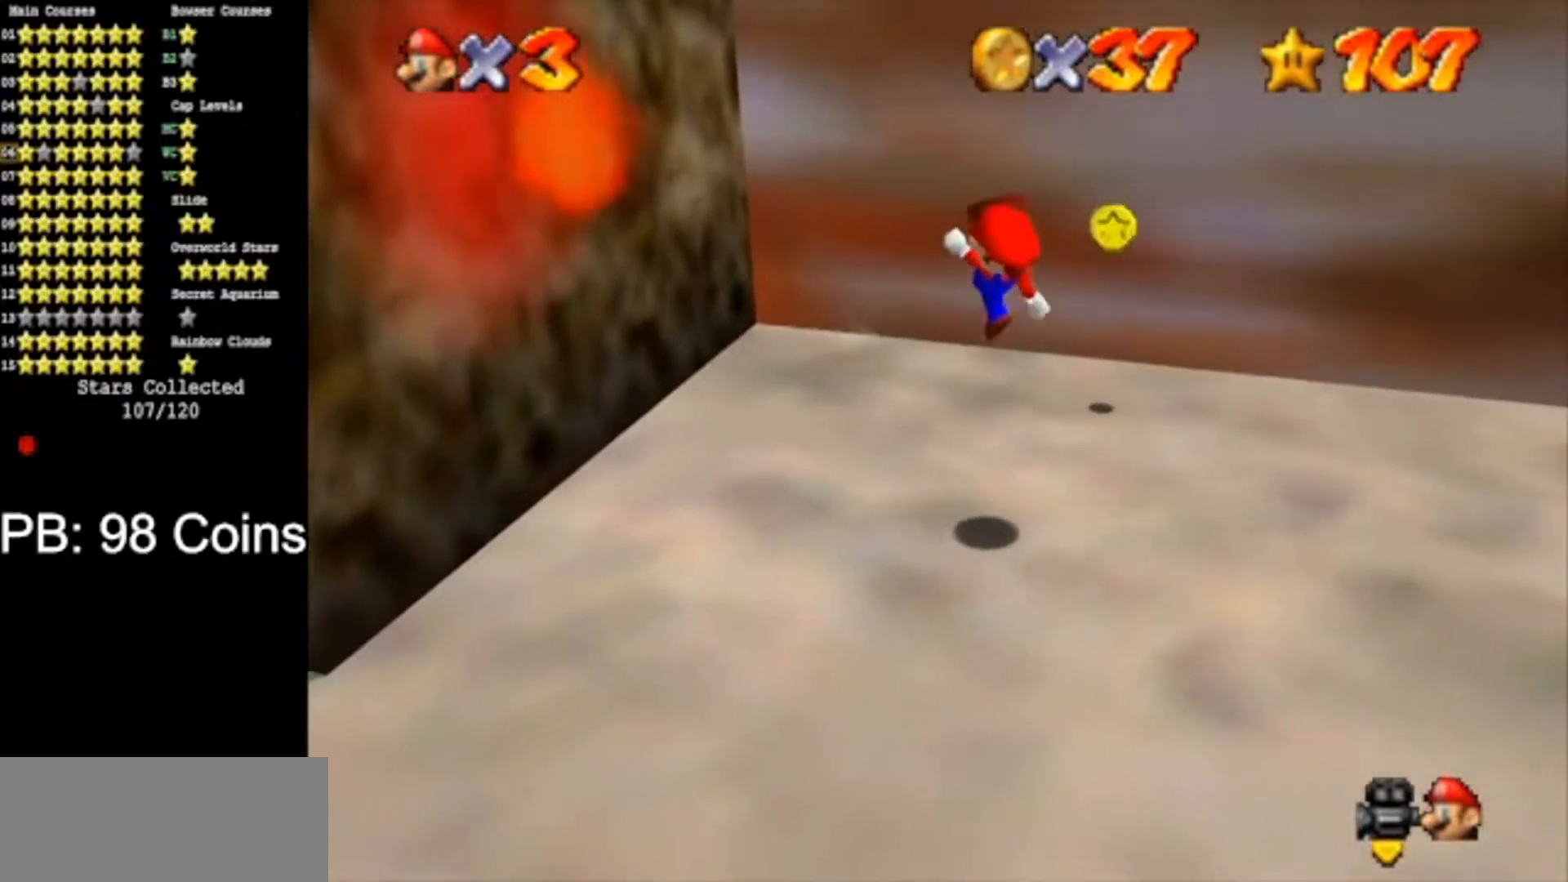
{"buttons": [], "left_stick": "center", "events": [[401, "left_stick", "center"]]}
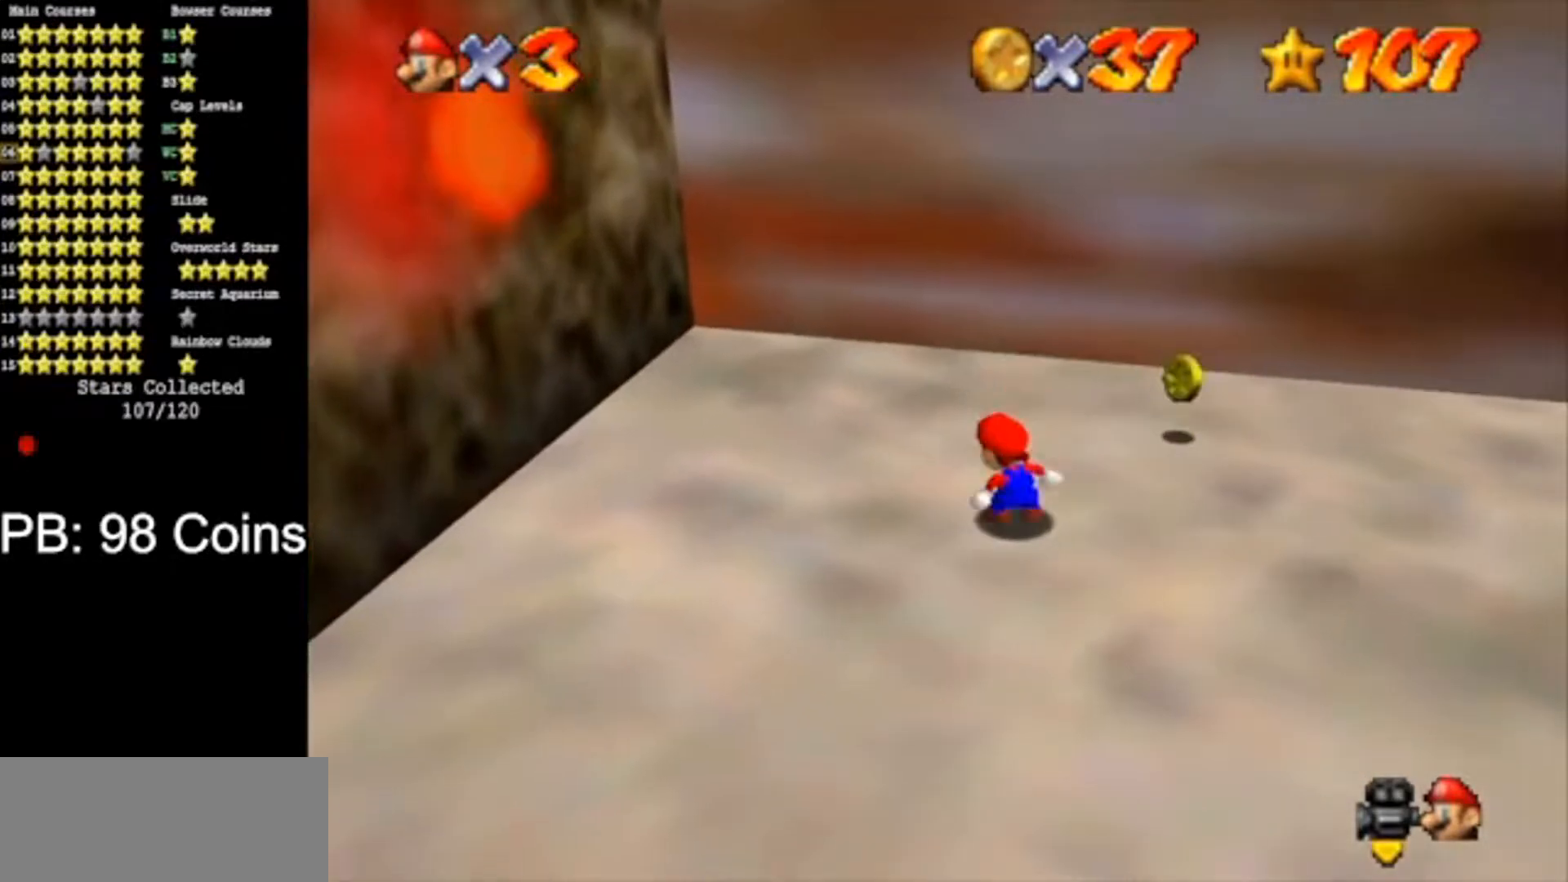
{"buttons": [], "left_stick": "right", "events": [[17, "C_DOWN", "down"], [17, "C_RIGHT", "down"], [17, "left_stick", "right"], [167, "C_DOWN", "up"], [167, "C_RIGHT", "up"], [267, "C_DOWN", "down"], [267, "C_RIGHT", "down"], [384, "C_DOWN", "up"], [384, "C_RIGHT", "up"]]}
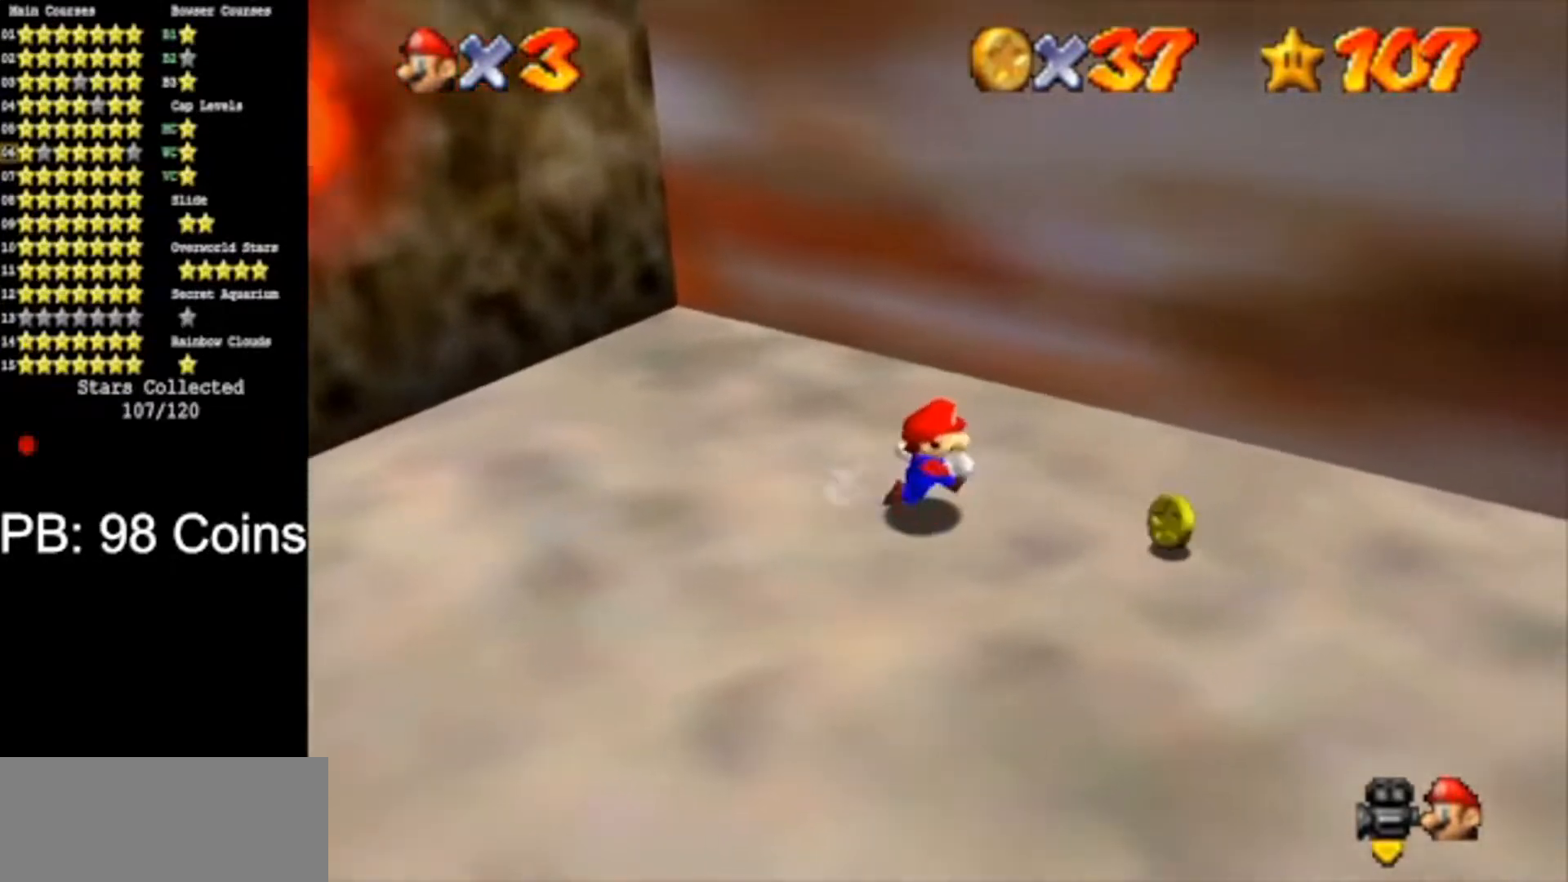
{"buttons": [], "left_stick": "down-right", "events": [[66, "left_stick", "down-right"]]}
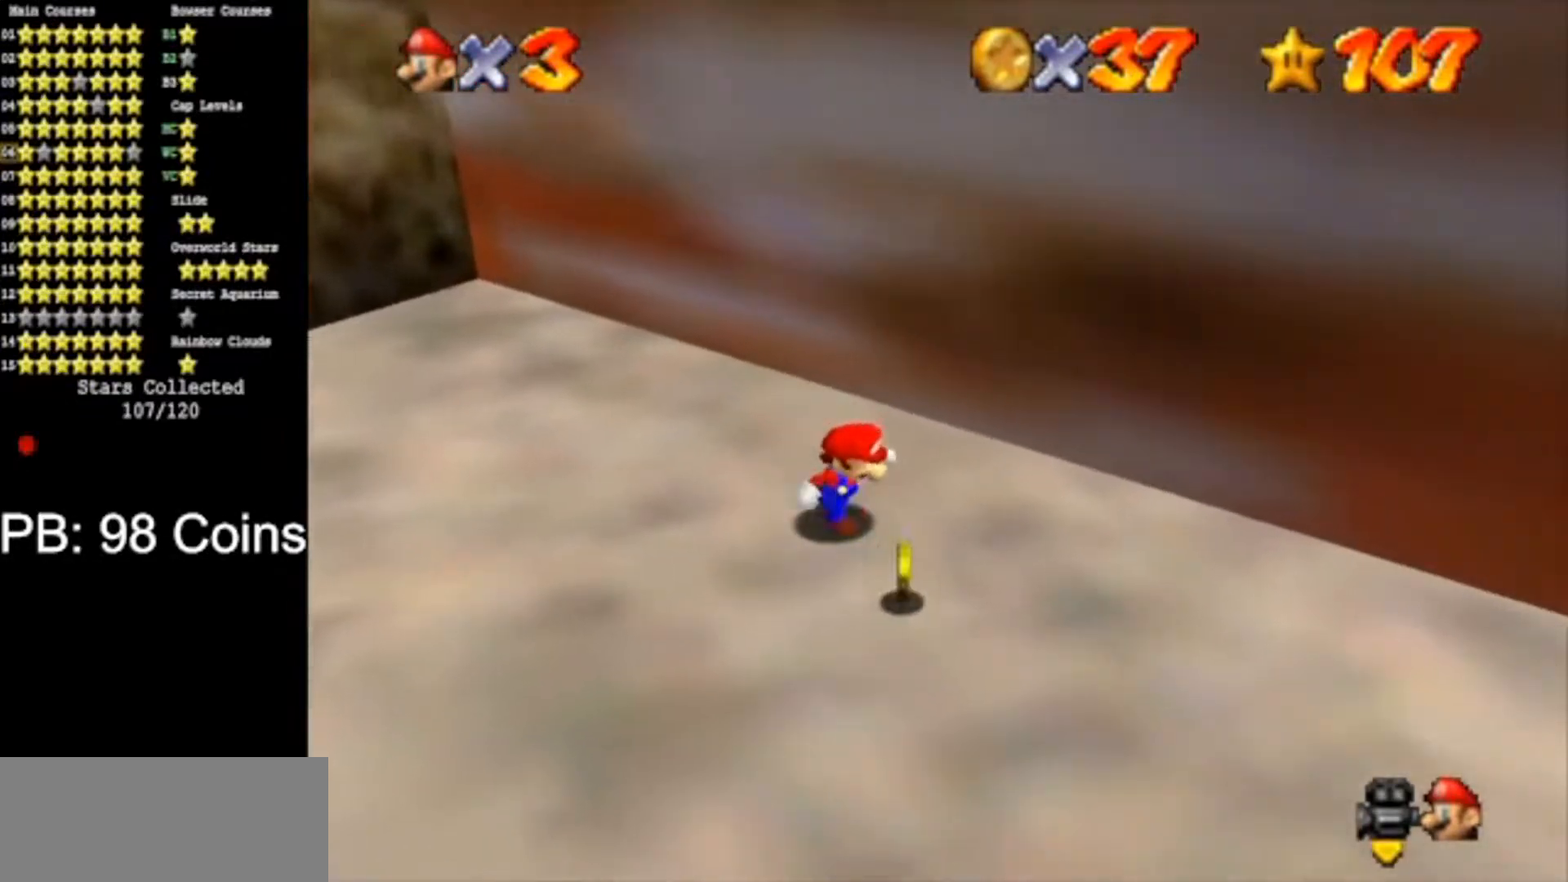
{"buttons": [], "left_stick": "down-right", "events": []}
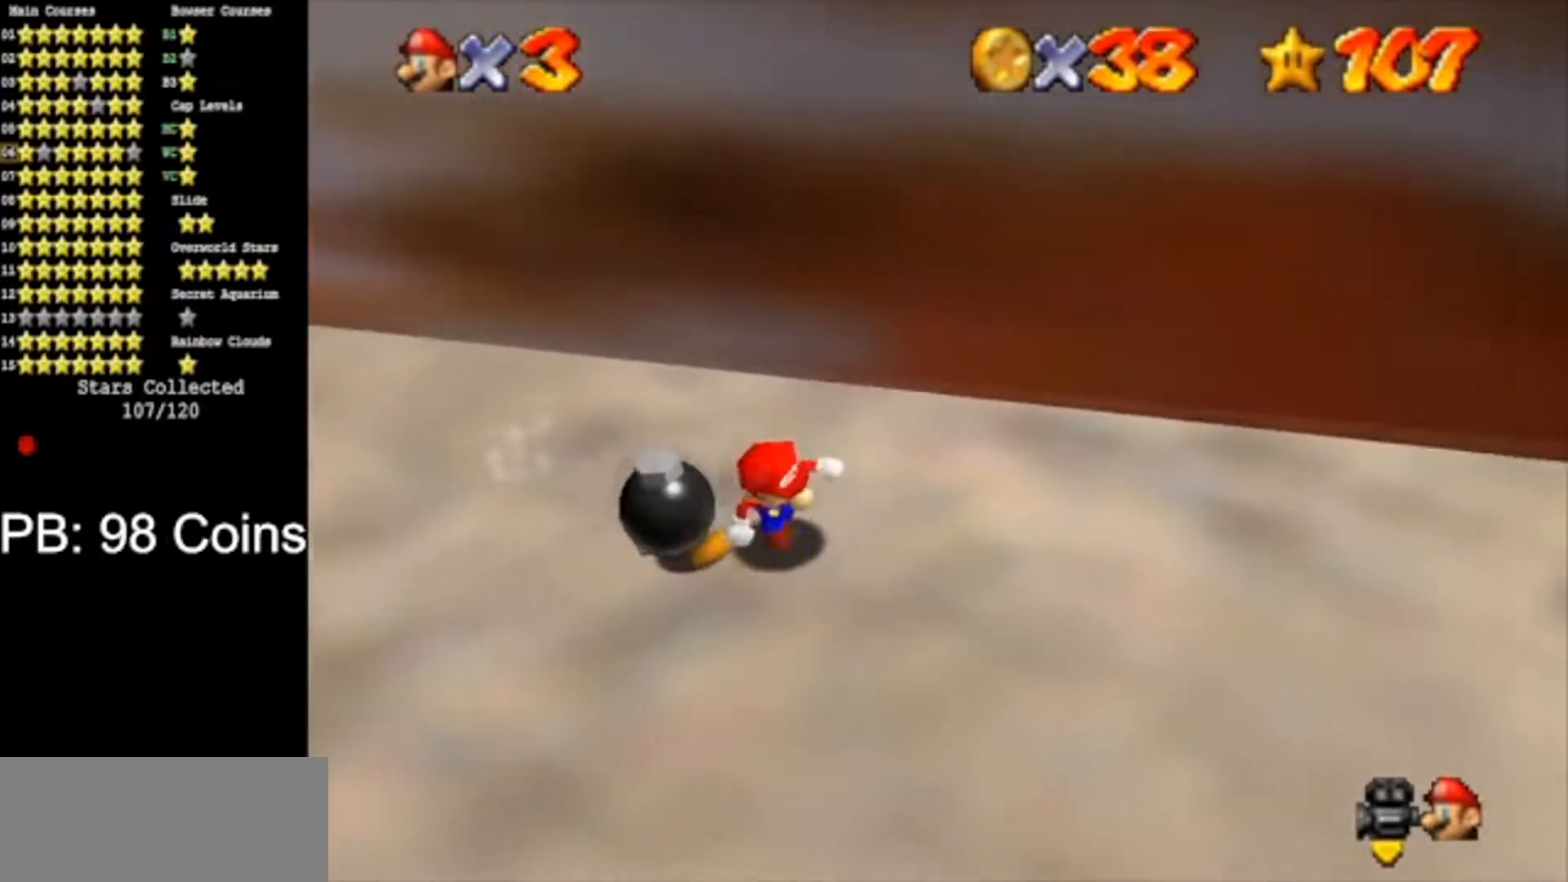
{"buttons": [], "left_stick": "left", "events": [[16, "left_stick", "down"], [150, "left_stick", "down-left"], [283, "left_stick", "left"]]}
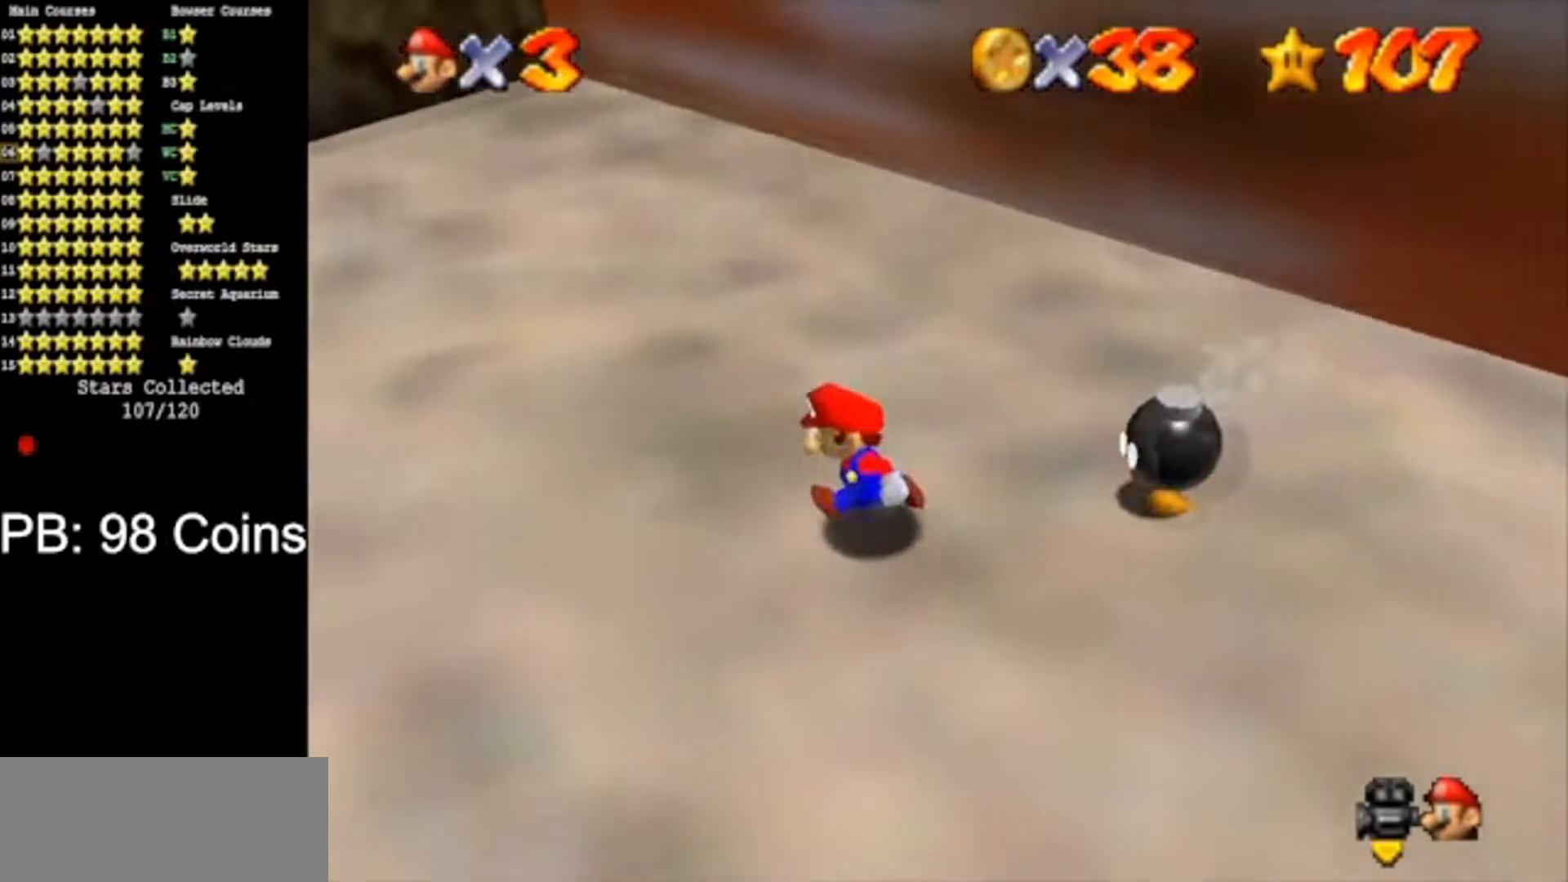
{"buttons": [], "left_stick": "center", "events": [[150, "left_stick", "up"], [401, "left_stick", "center"]]}
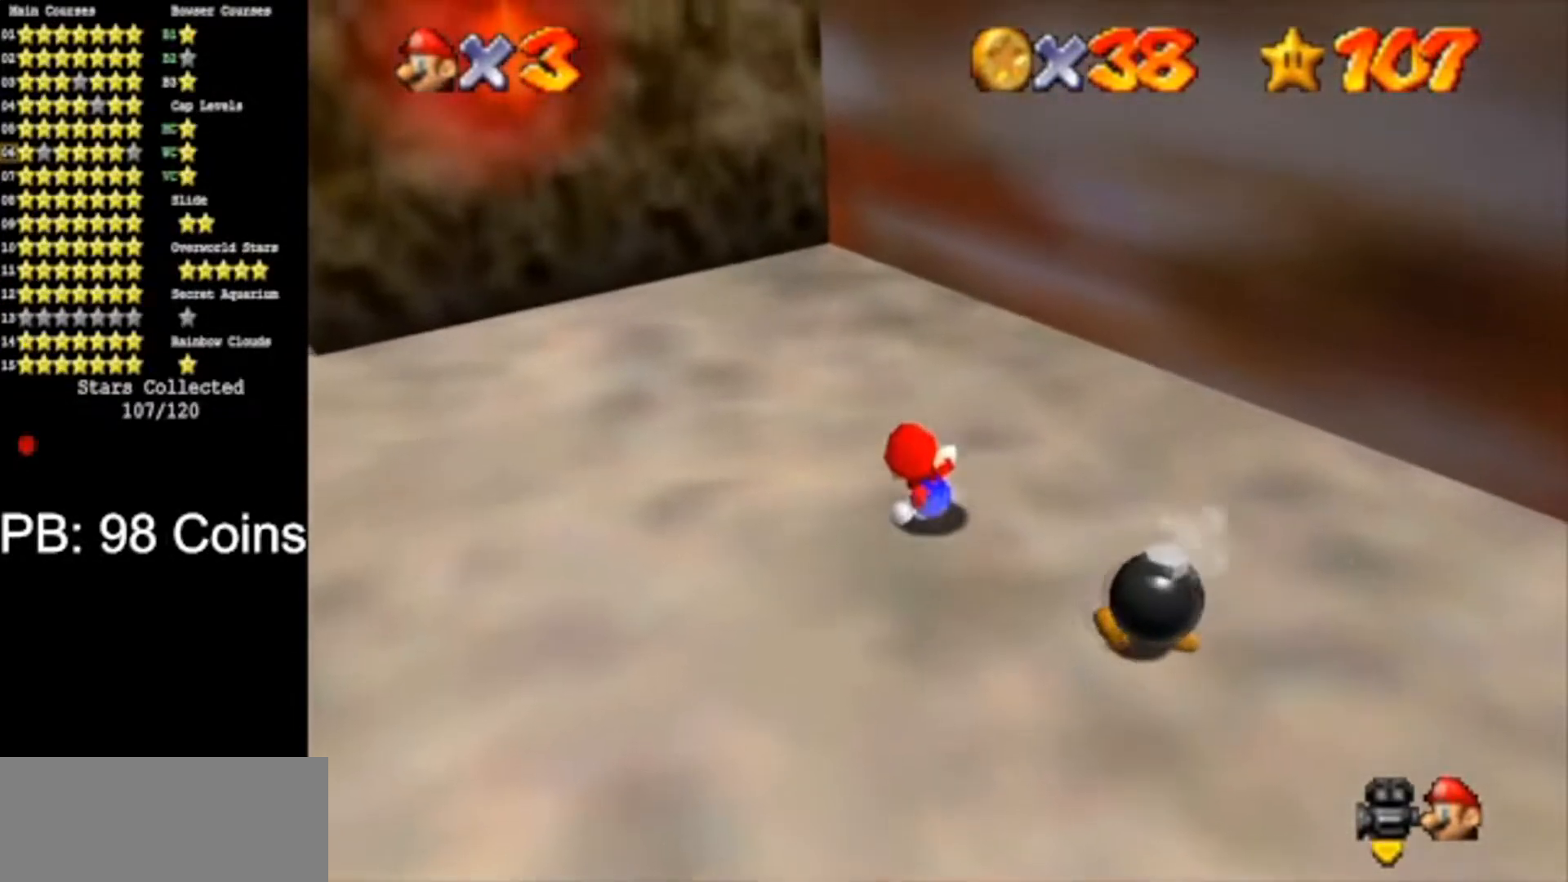
{"buttons": [], "left_stick": "down-left", "events": [[83, "A", "down"], [217, "left_stick", "down-left"], [400, "A", "up"]]}
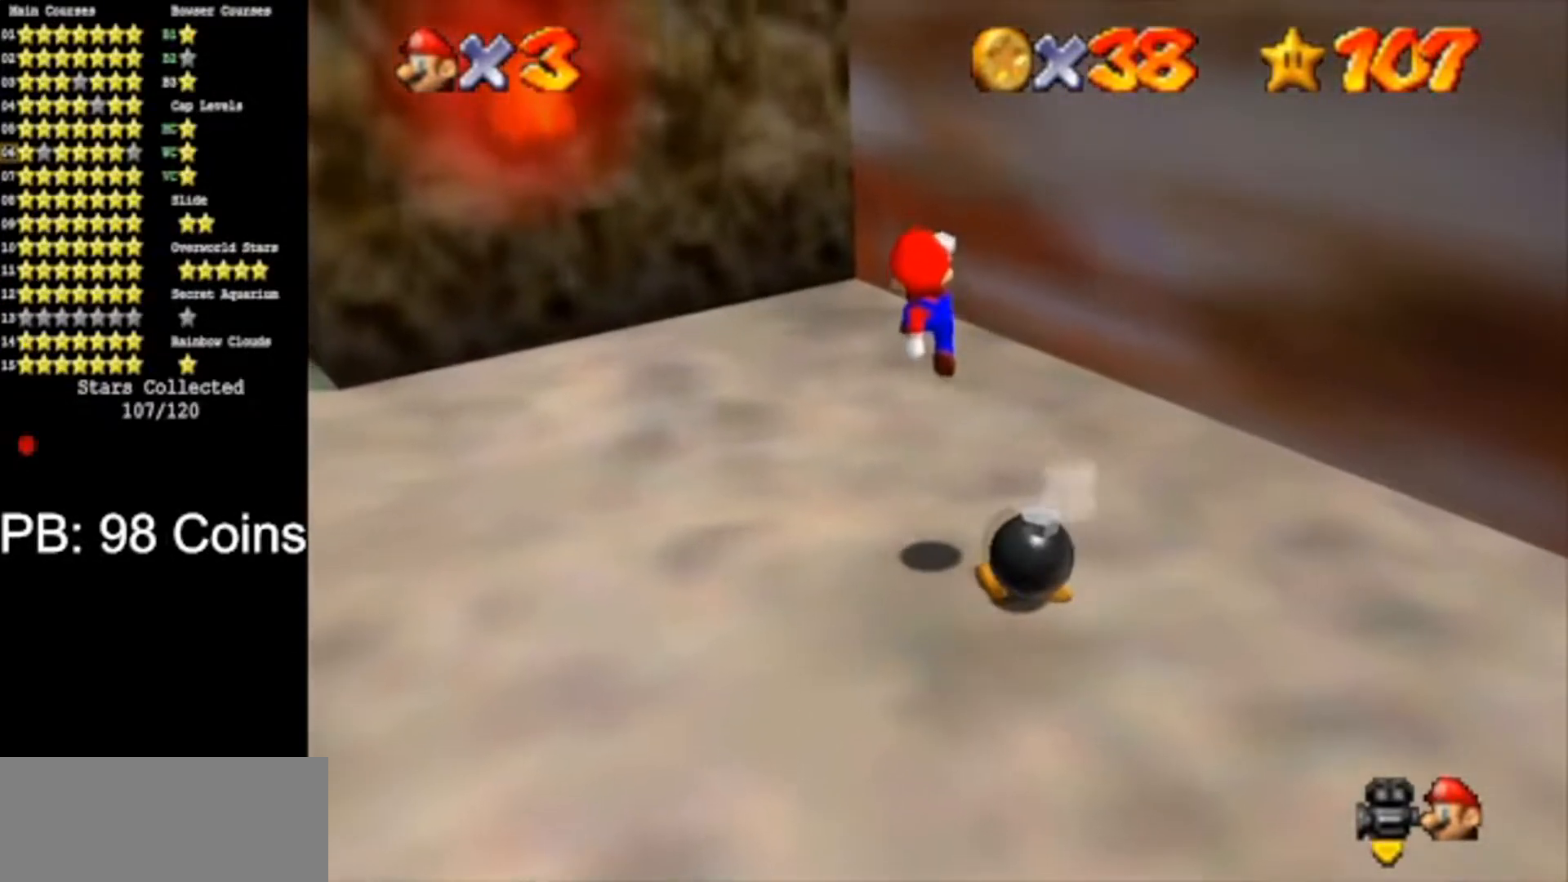
{"buttons": [], "left_stick": "down-right", "events": [[384, "A", "down"], [384, "B", "down"], [434, "A", "up"], [434, "B", "up"], [501, "left_stick", "down-right"]]}
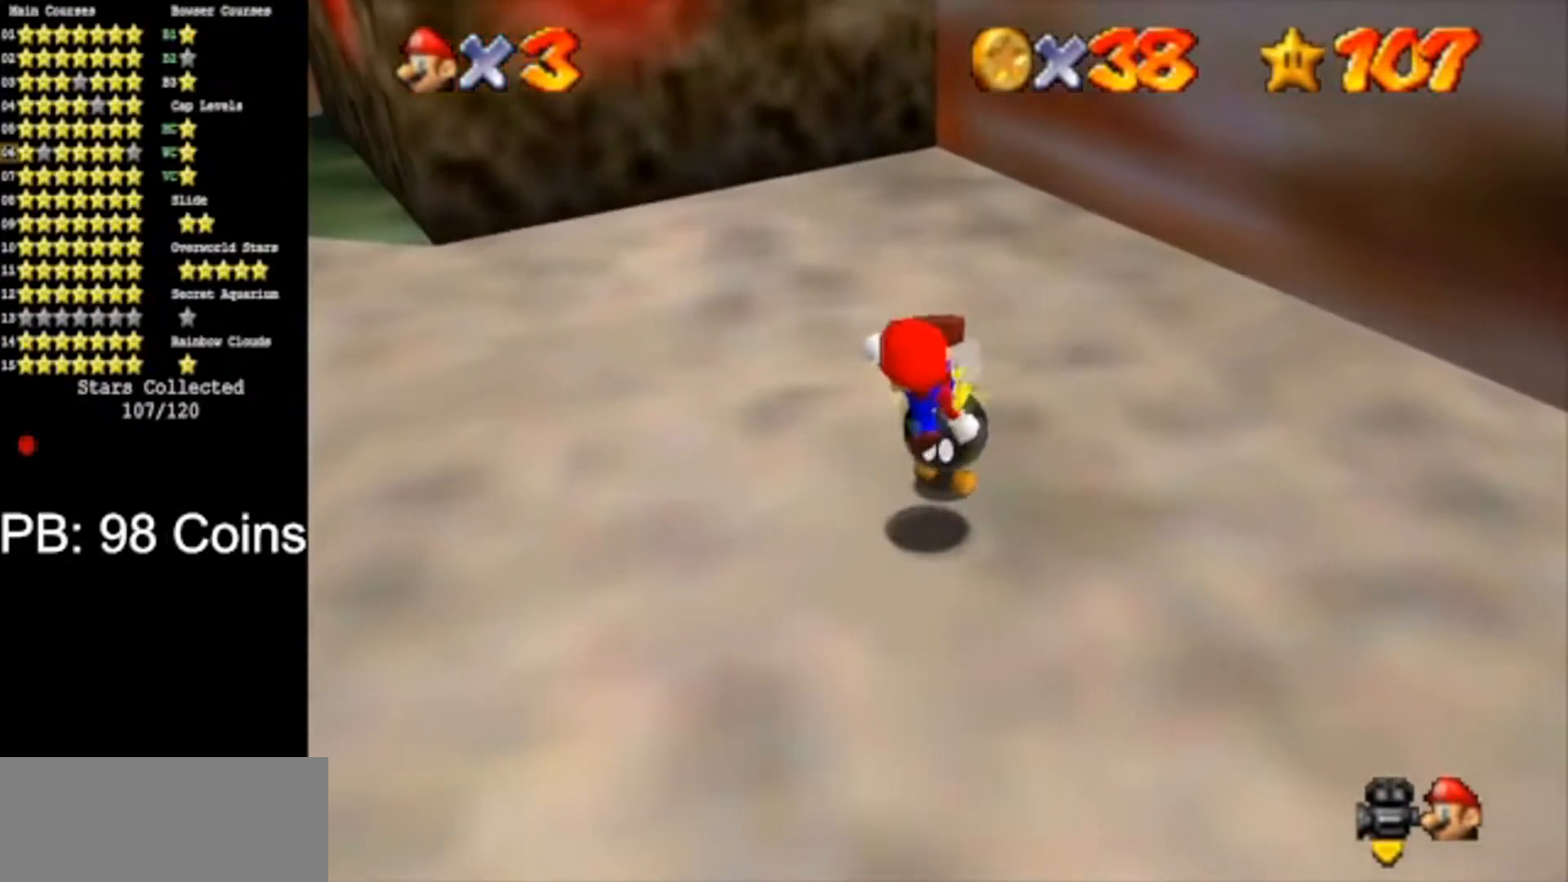
{"buttons": [], "left_stick": "up-left", "events": [[83, "left_stick", "up-right"], [183, "left_stick", "center"], [433, "left_stick", "up"], [483, "left_stick", "up-left"]]}
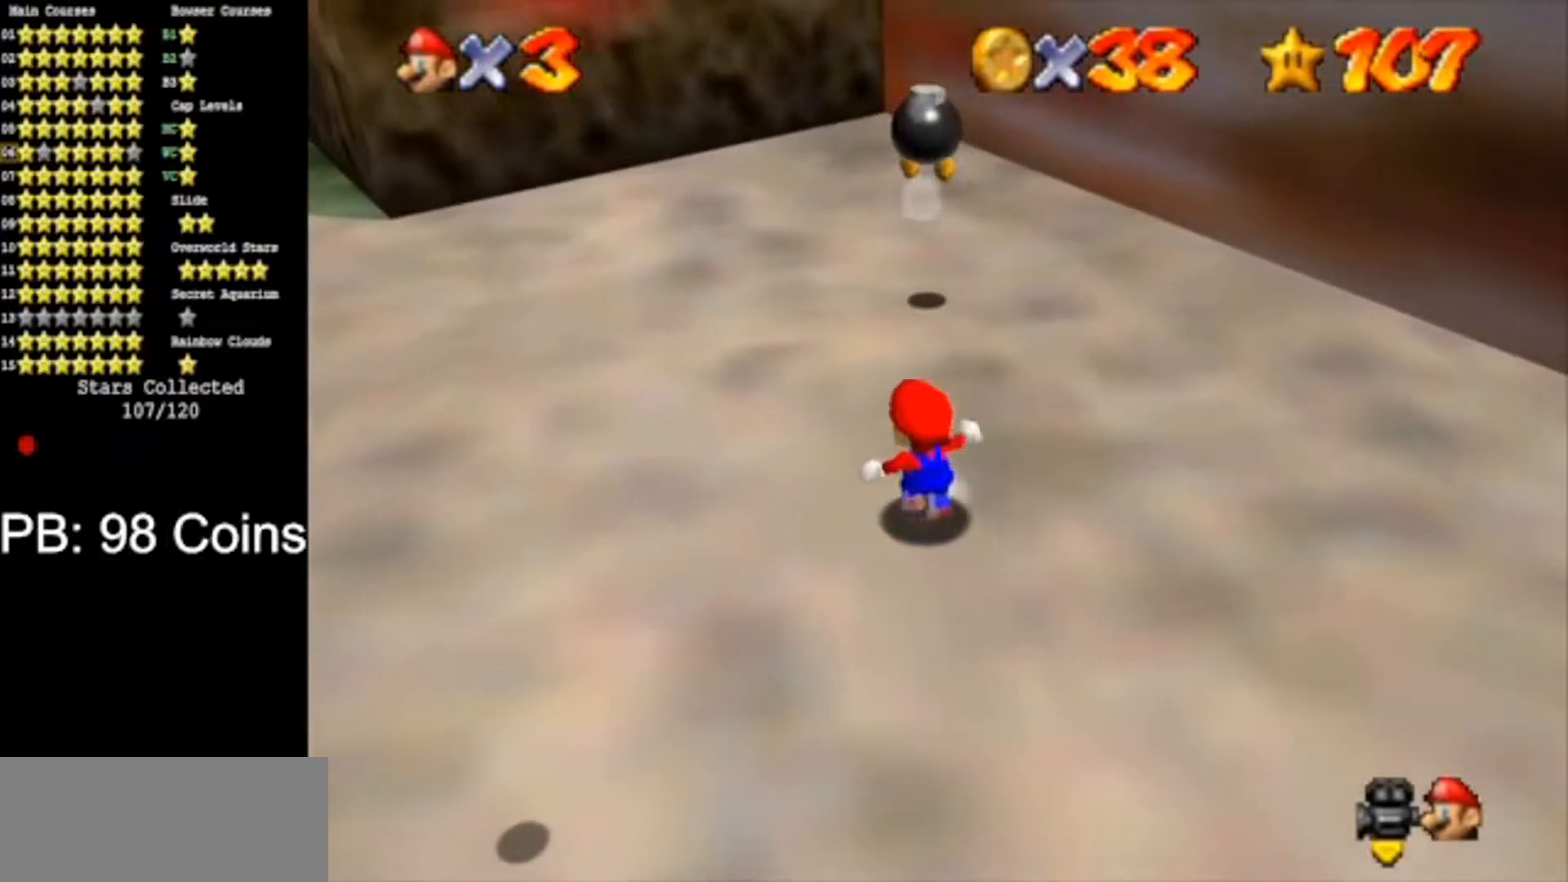
{"buttons": [], "left_stick": "center", "events": [[467, "left_stick", "center"]]}
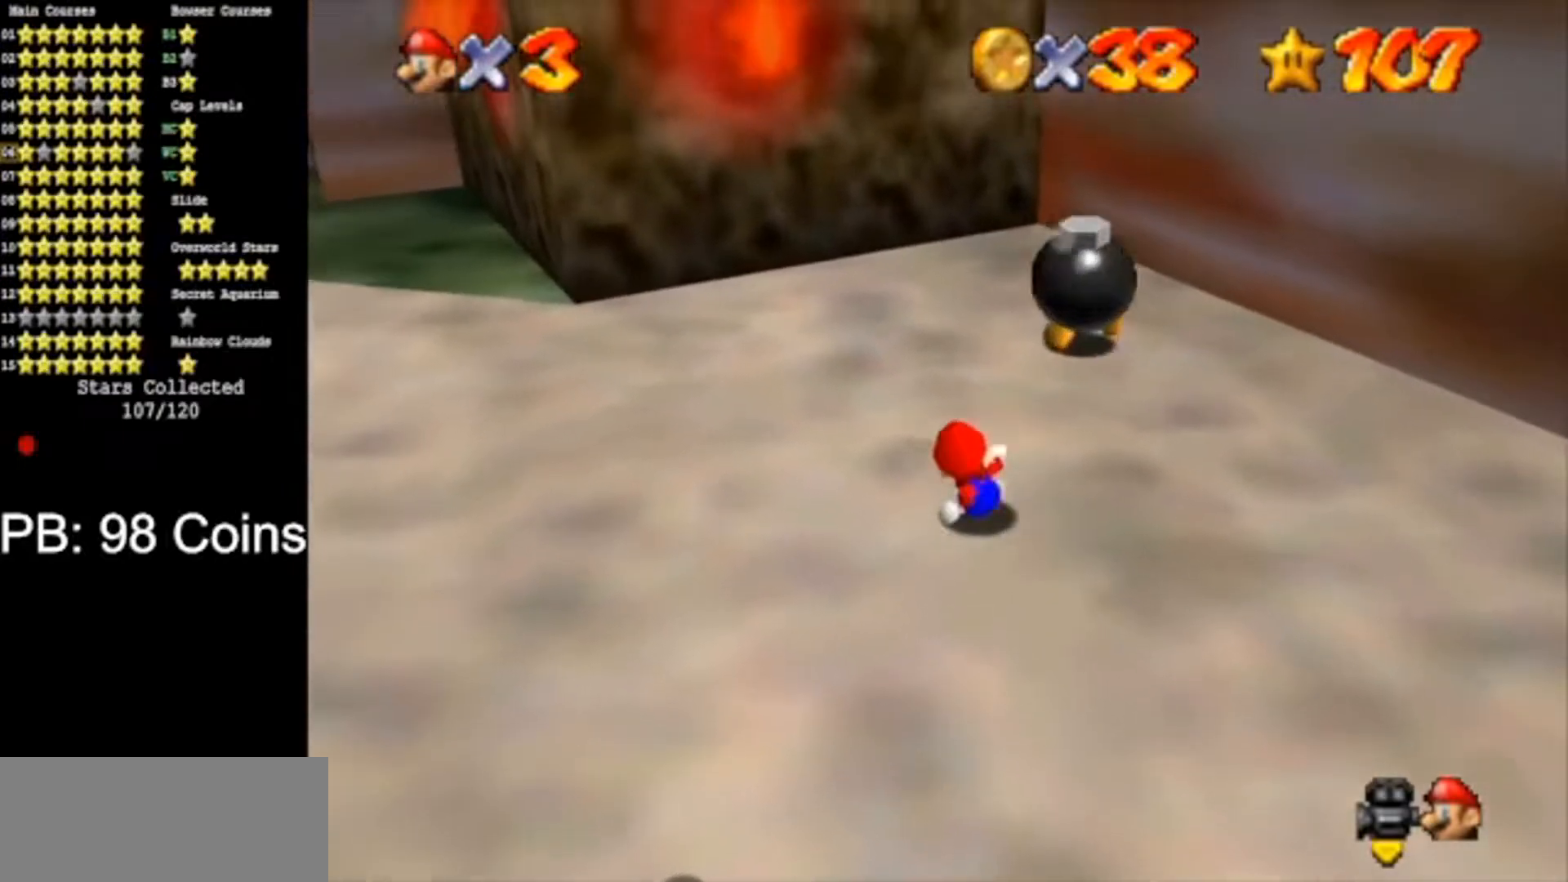
{"buttons": [], "left_stick": "up-left", "events": [[116, "left_stick", "up"], [500, "left_stick", "up-left"]]}
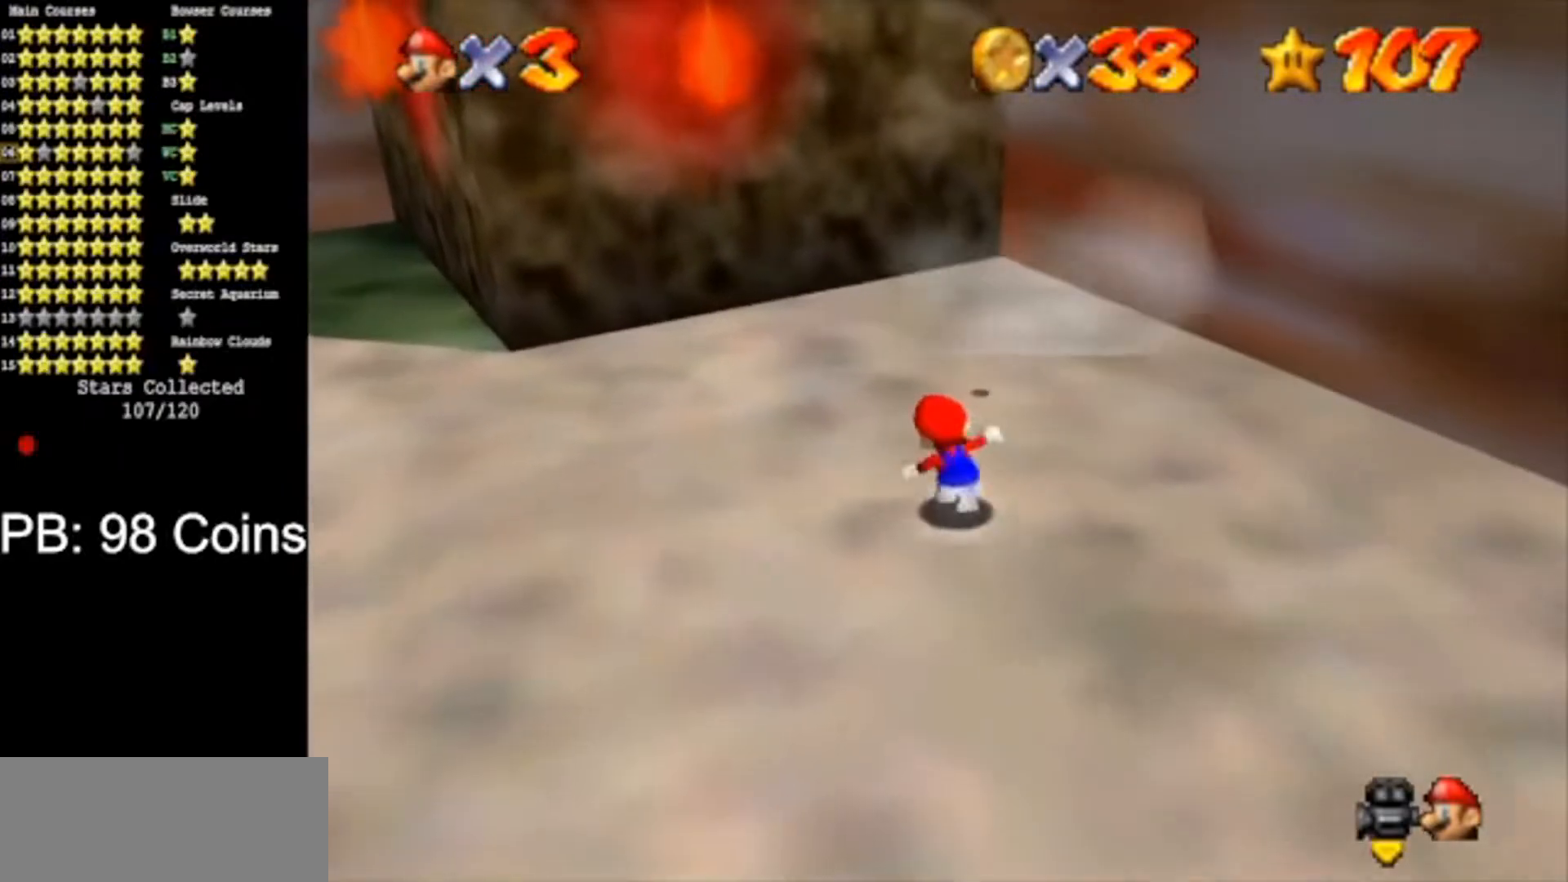
{"buttons": ["B"], "left_stick": "up-right", "events": [[234, "left_stick", "up"], [334, "left_stick", "up-right"], [501, "B", "down"]]}
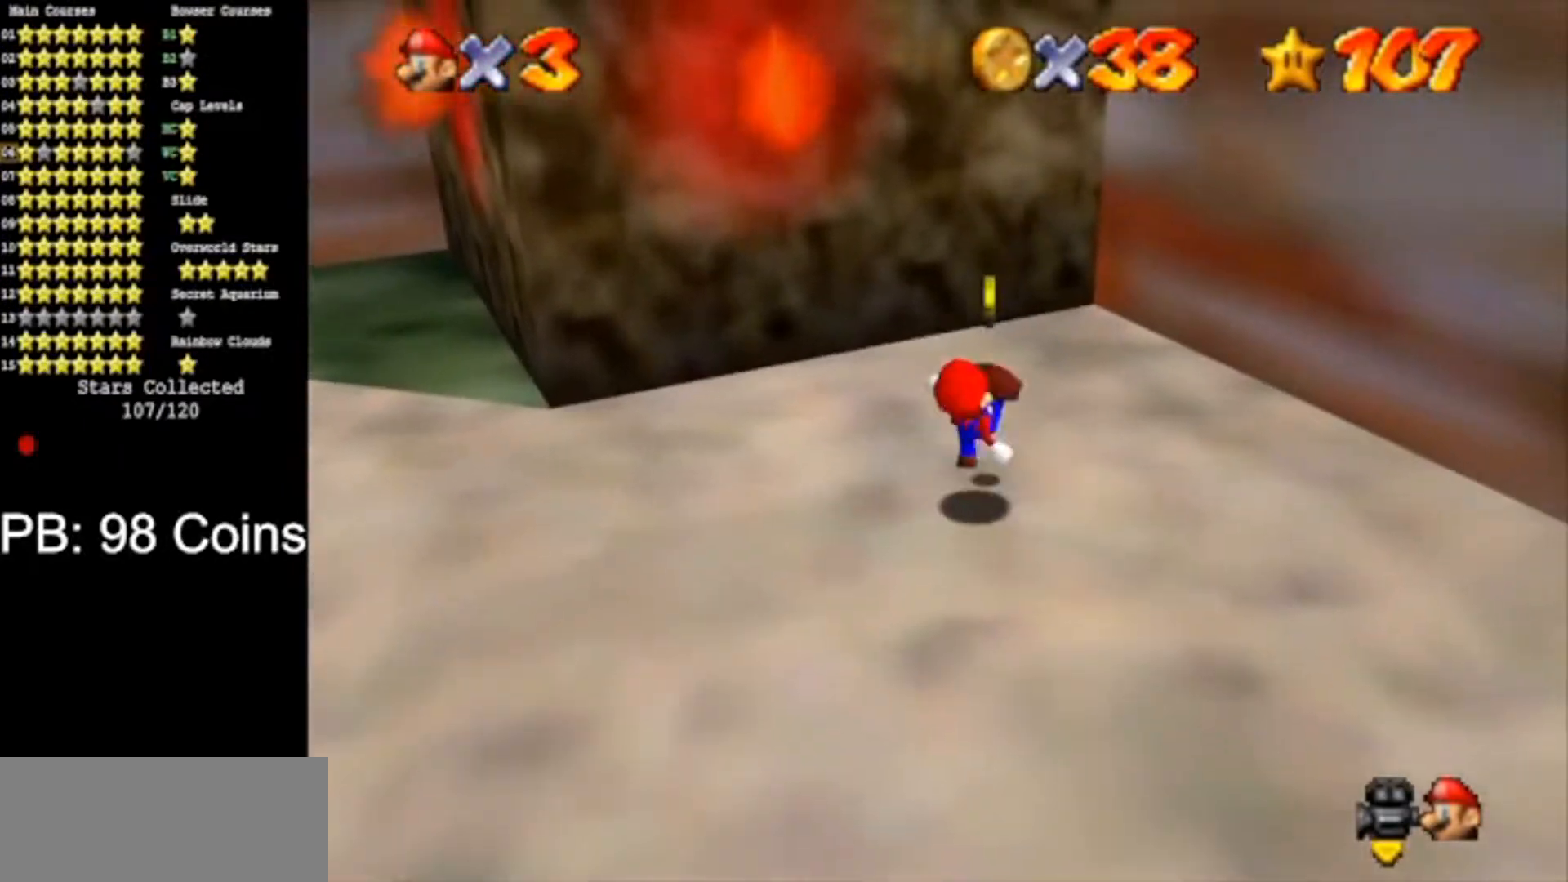
{"buttons": [], "left_stick": "center", "events": [[16, "A", "down"], [16, "left_stick", "left"], [66, "B", "up"], [66, "left_stick", "down-left"], [100, "A", "up"], [283, "left_stick", "center"]]}